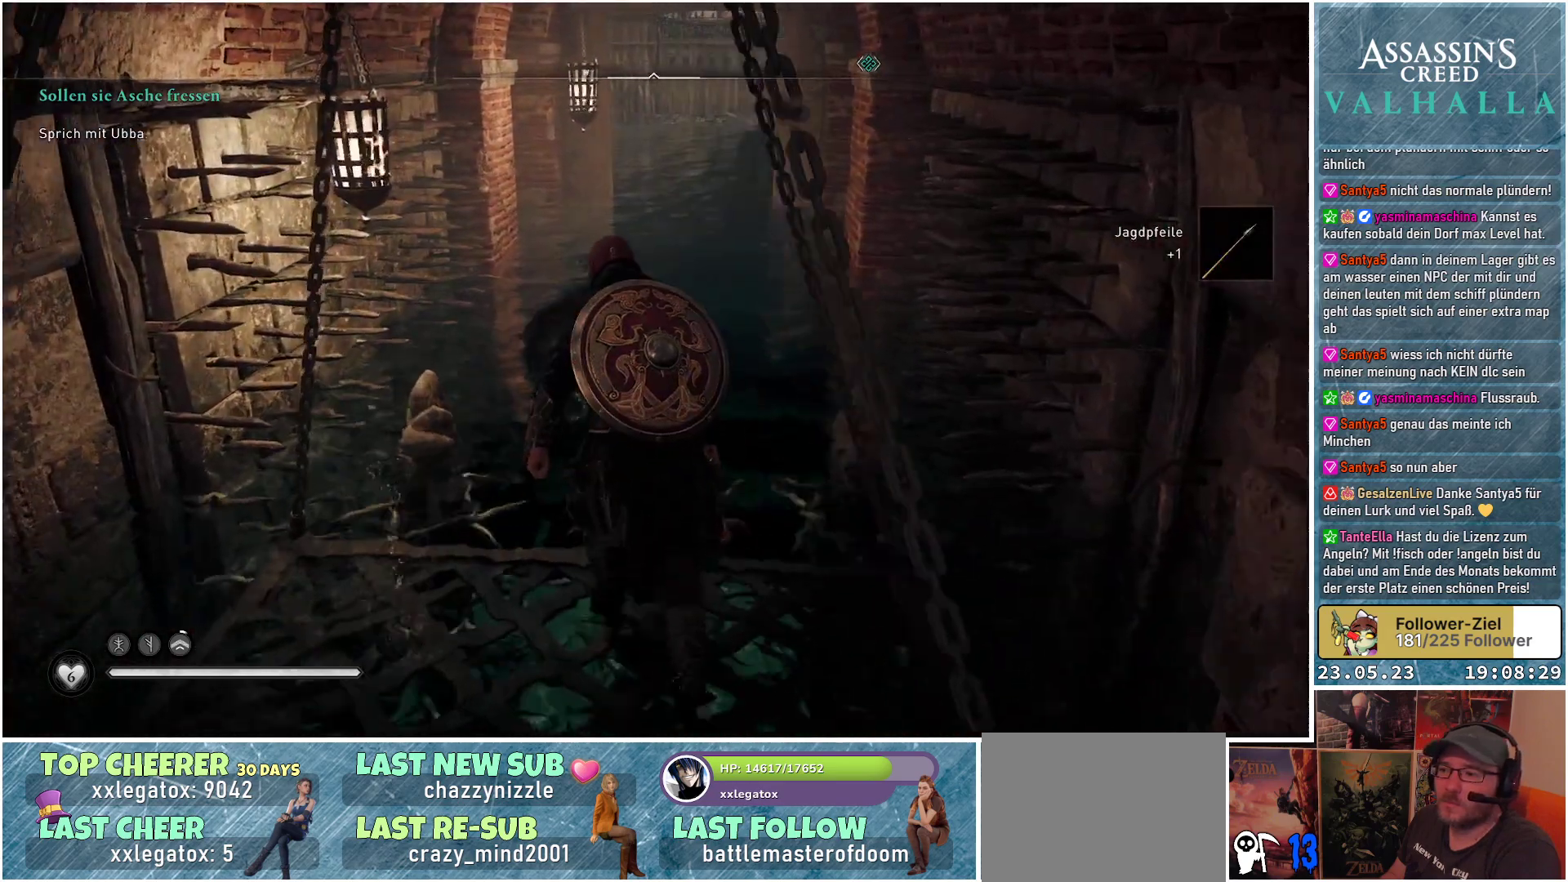
Gameplay with a controller (Xbox layout); each line is a JSON object with the inputs held at the frame after it. "events" lists button and stick changes between this image and that frame as [ms after this image, input, new state], when the widget could be followed in between.
{"buttons": ["A"], "left_stick": "up", "right_stick": "center", "events": []}
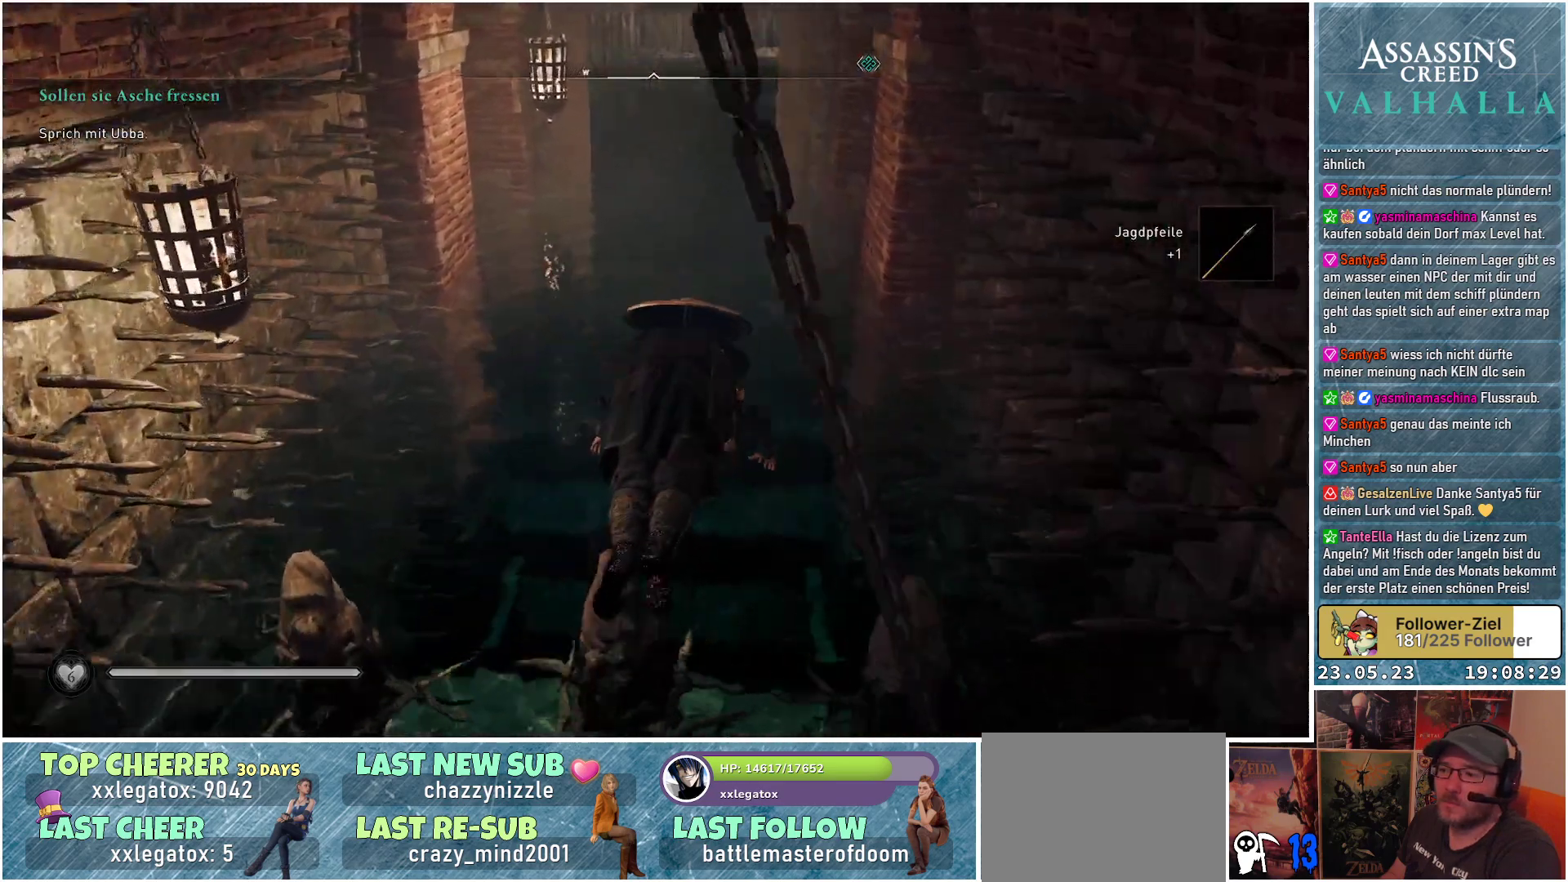
{"buttons": [], "left_stick": "up-left", "right_stick": "up", "events": [[133, "A", "up"], [317, "left_stick", "up-left"], [467, "right_stick", "up"]]}
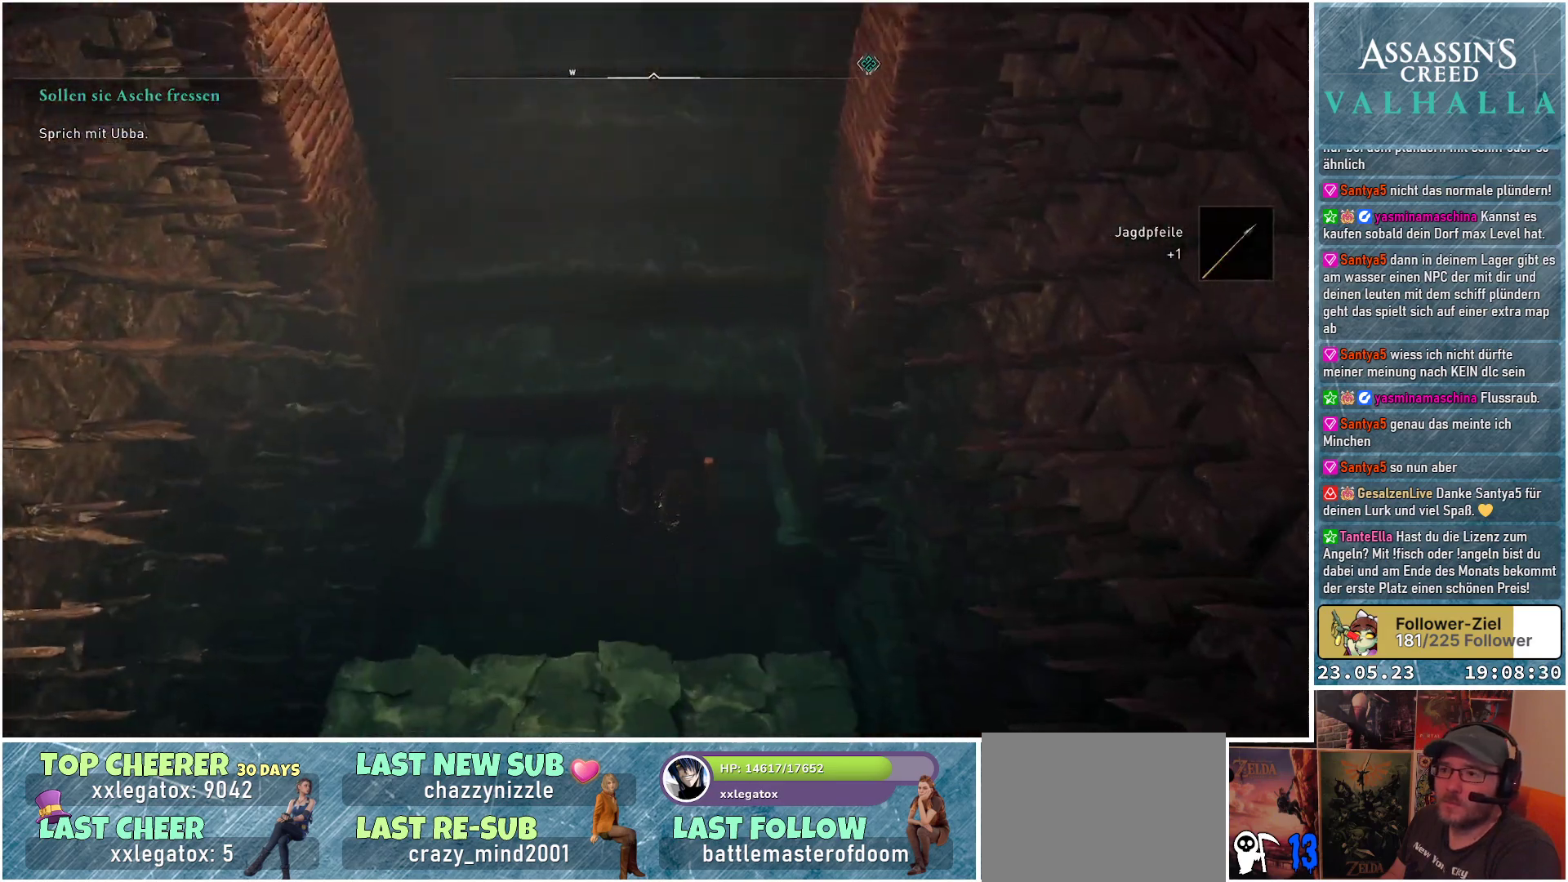
{"buttons": [], "left_stick": "up-left", "right_stick": "center", "events": [[17, "right_stick", "up-left"], [200, "right_stick", "center"]]}
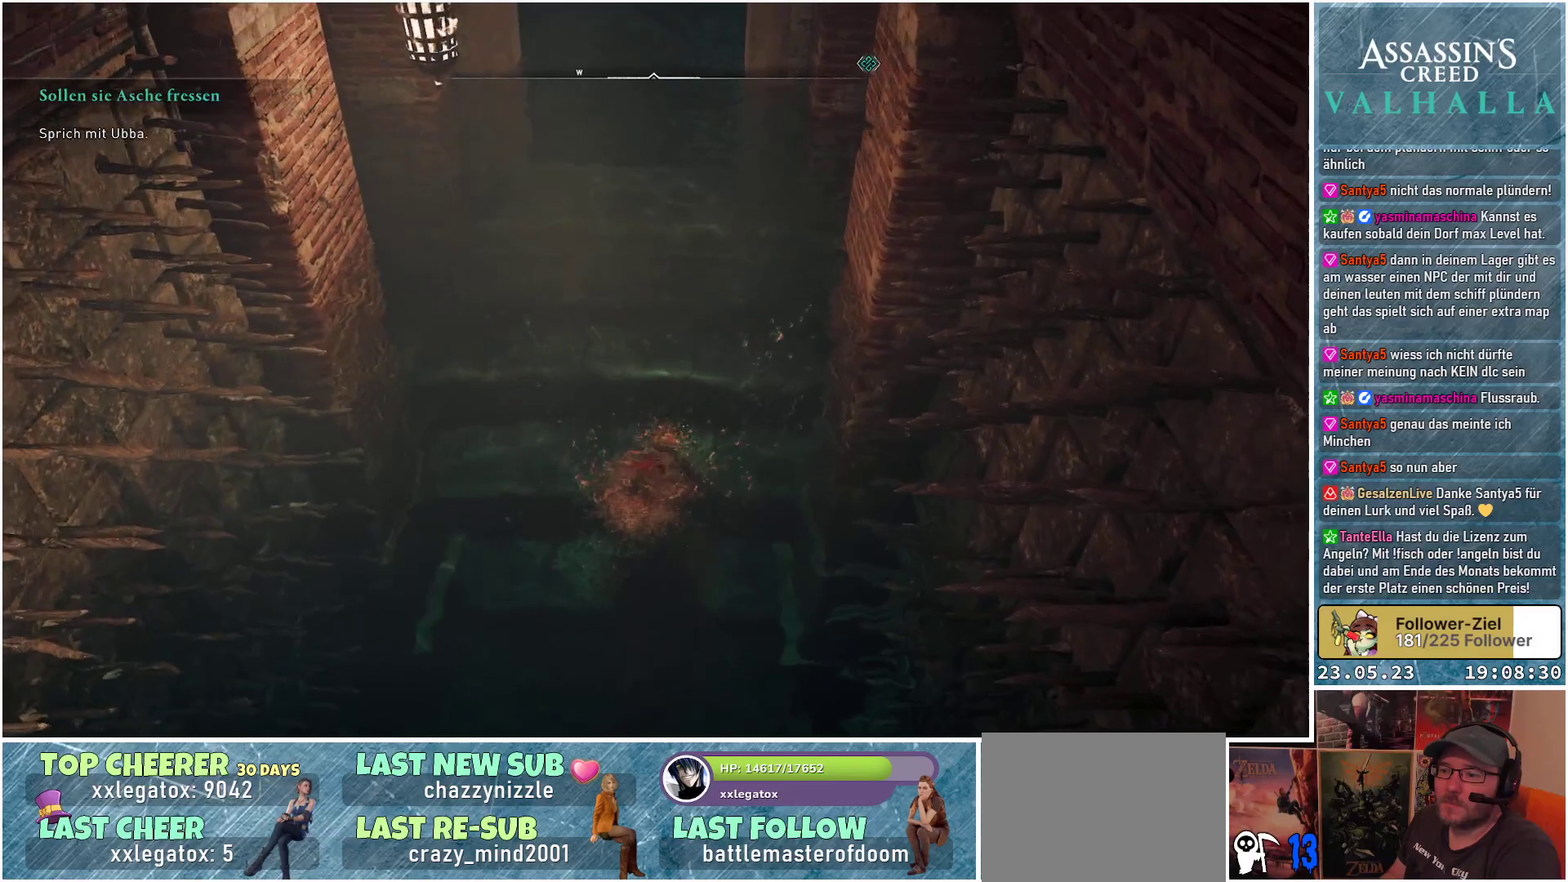
{"buttons": [], "left_stick": "up-left", "right_stick": "center", "events": []}
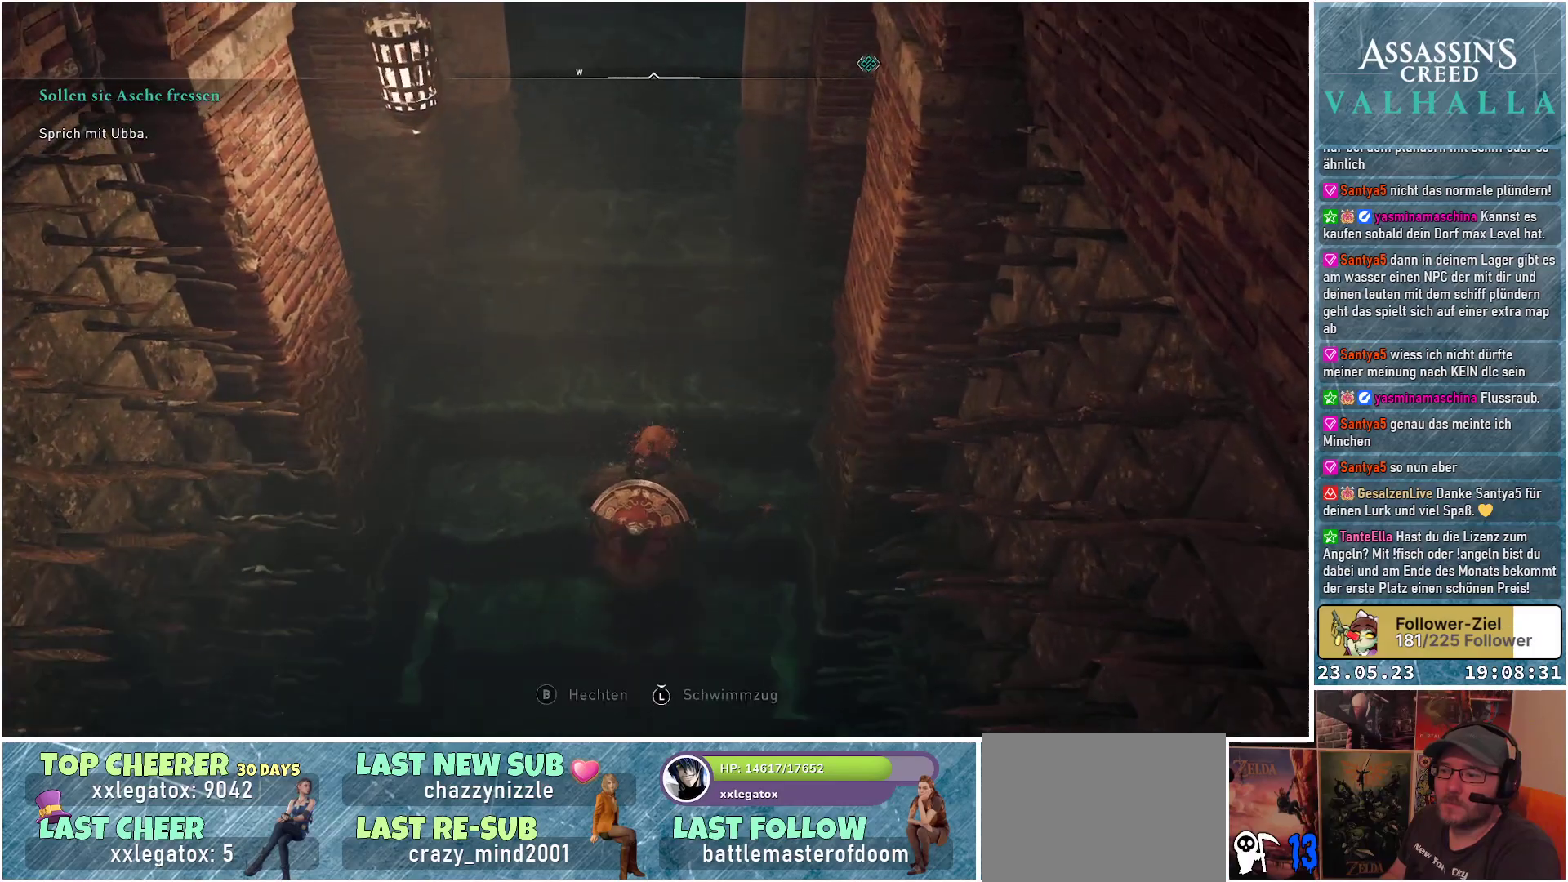
{"buttons": ["B"], "left_stick": "center", "right_stick": "center", "events": [[317, "left_stick", "center"], [417, "B", "down"]]}
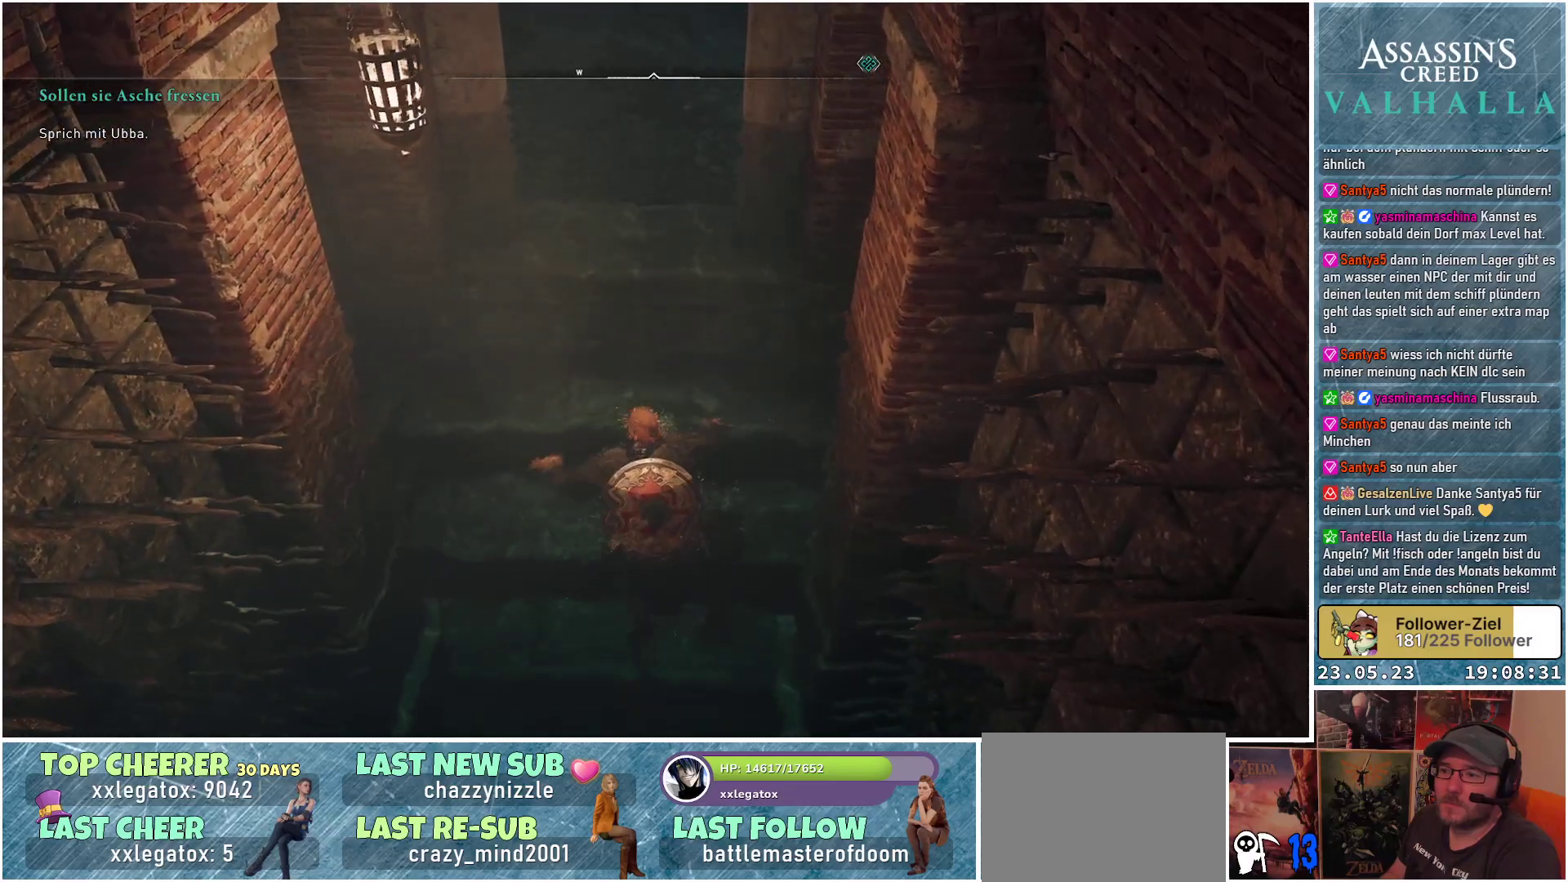
{"buttons": ["B"], "left_stick": "center", "right_stick": "center", "events": []}
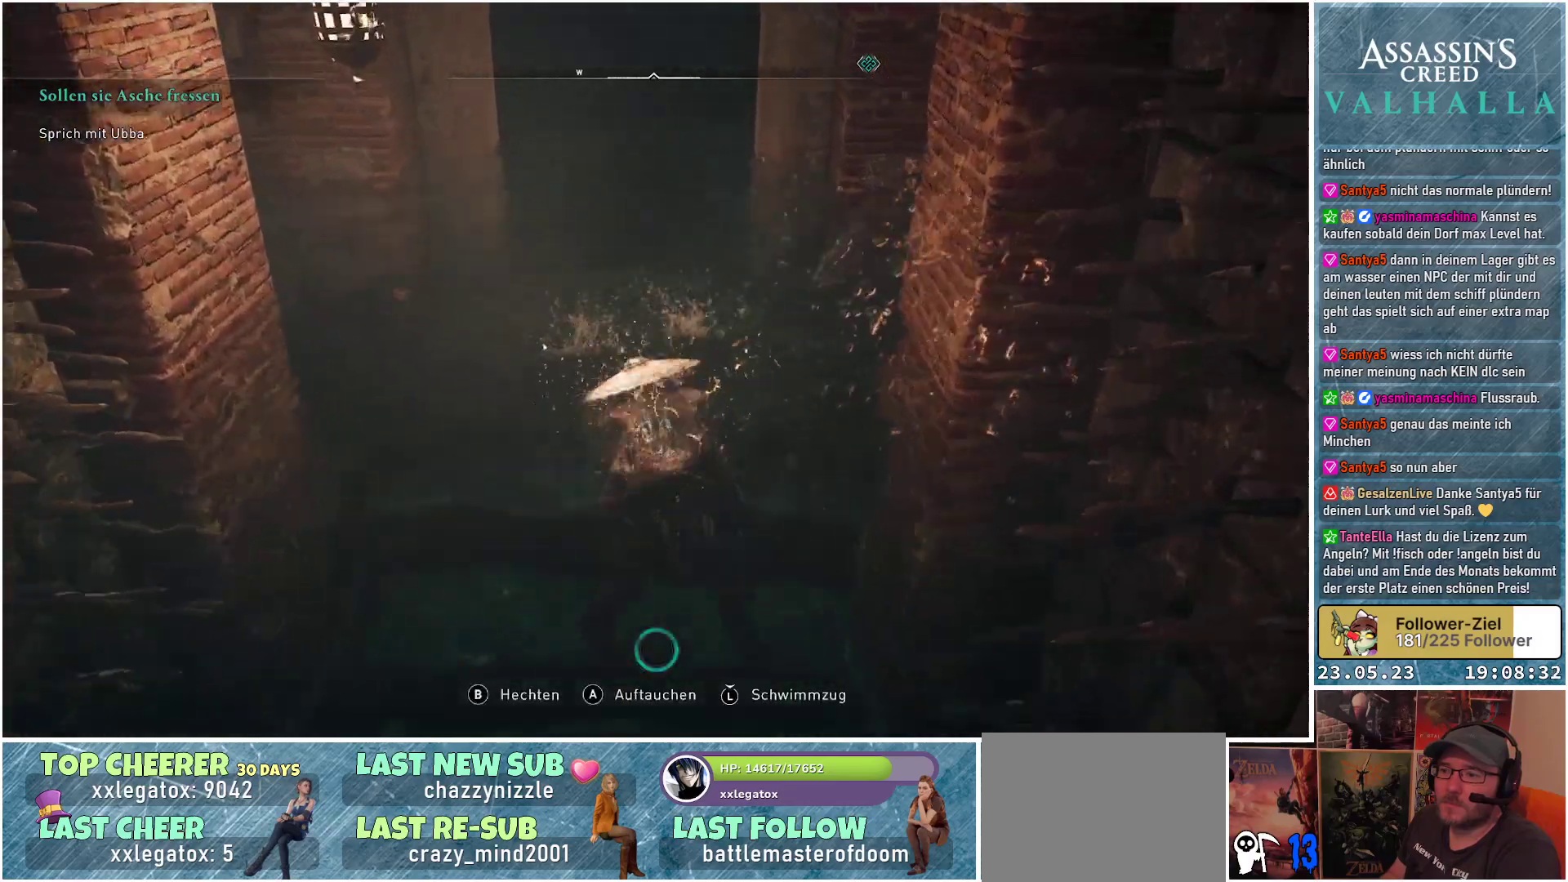
{"buttons": ["B"], "left_stick": "center", "right_stick": "center", "events": []}
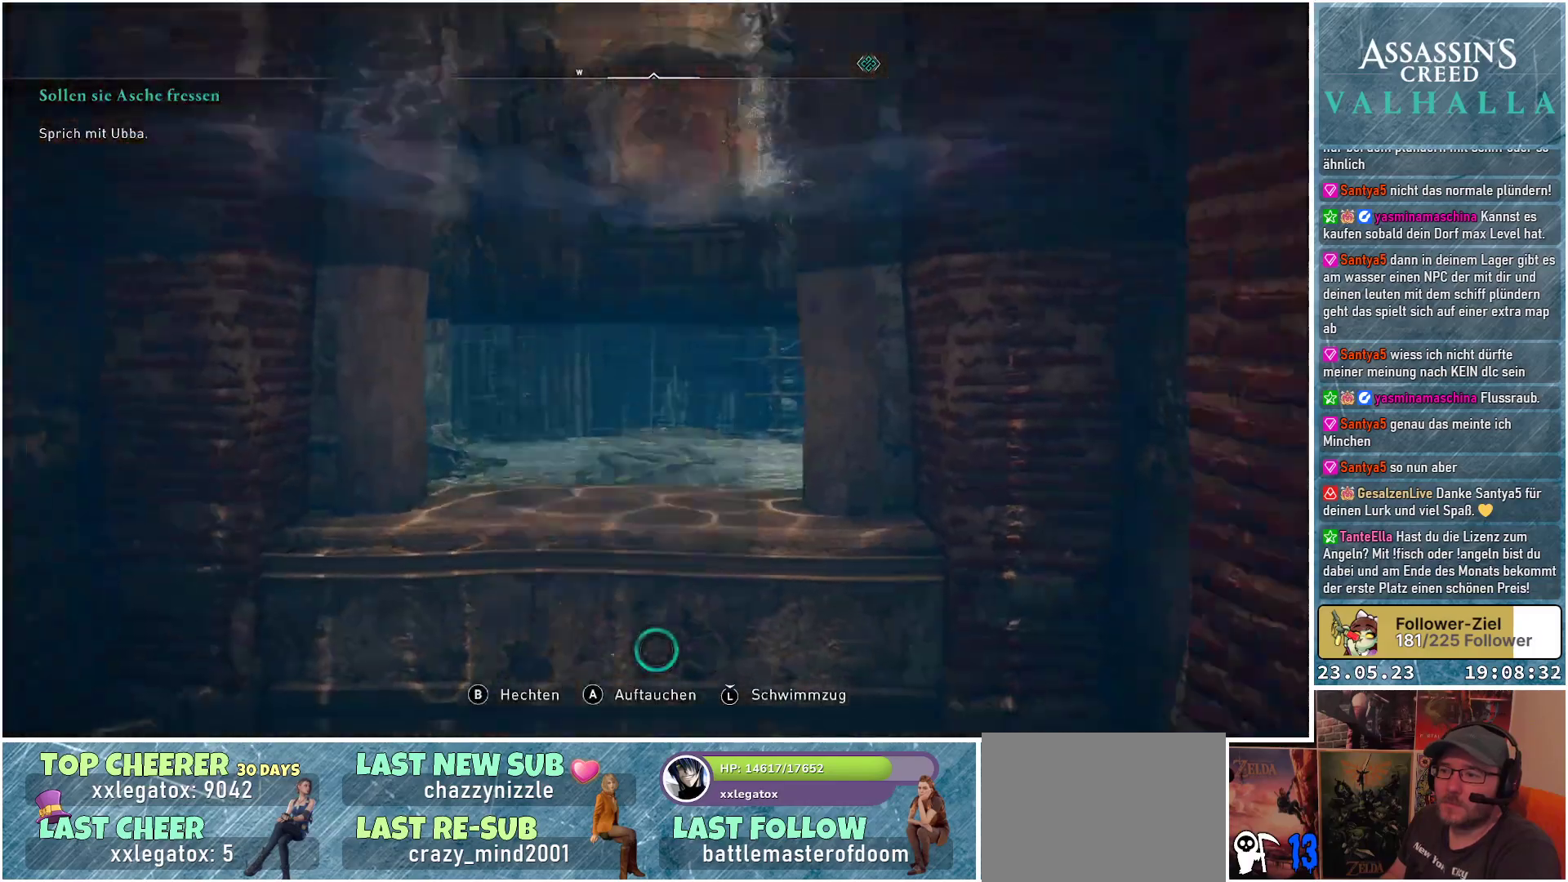
{"buttons": [], "left_stick": "center", "right_stick": "center", "events": [[117, "B", "up"]]}
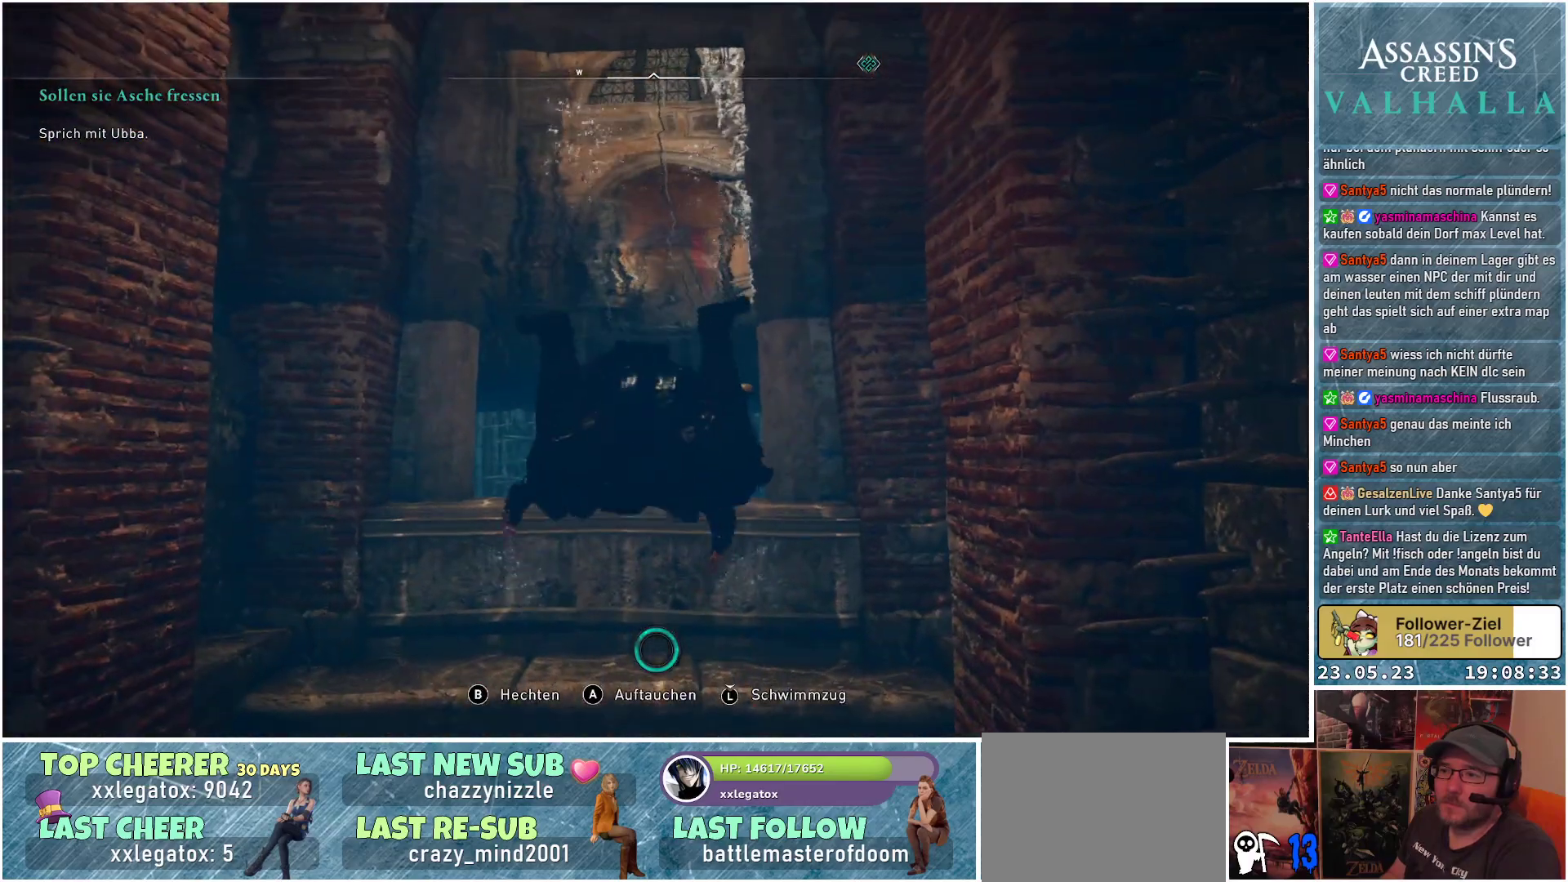
{"buttons": [], "left_stick": "center", "right_stick": "right", "events": [[50, "right_stick", "down-right"], [200, "right_stick", "right"]]}
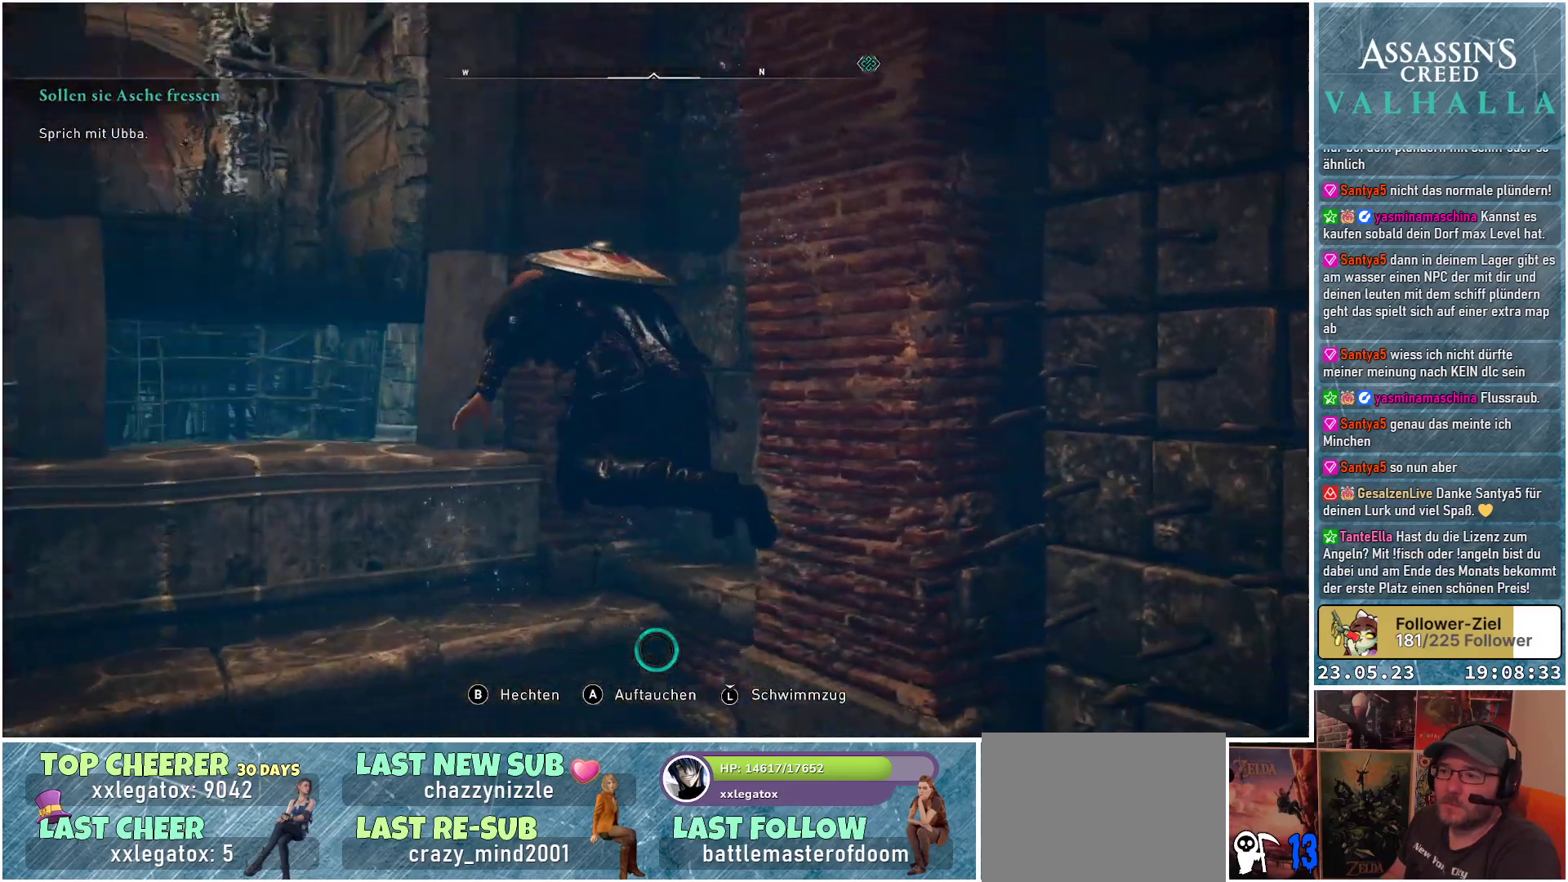
{"buttons": [], "left_stick": "center", "right_stick": "right", "events": []}
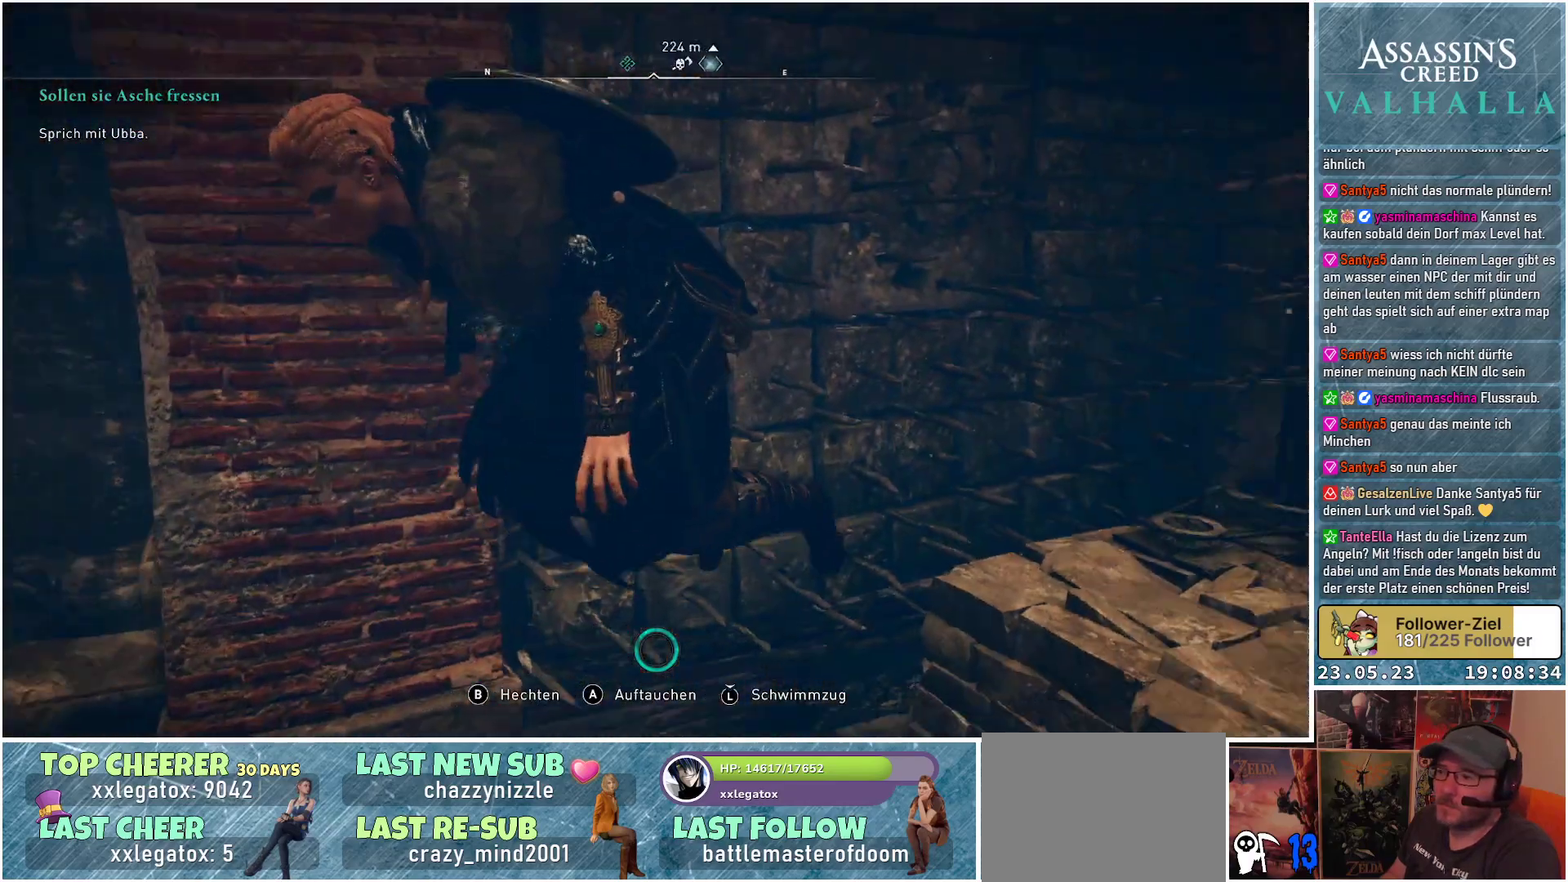
{"buttons": [], "left_stick": "center", "right_stick": "center", "events": [[350, "right_stick", "center"]]}
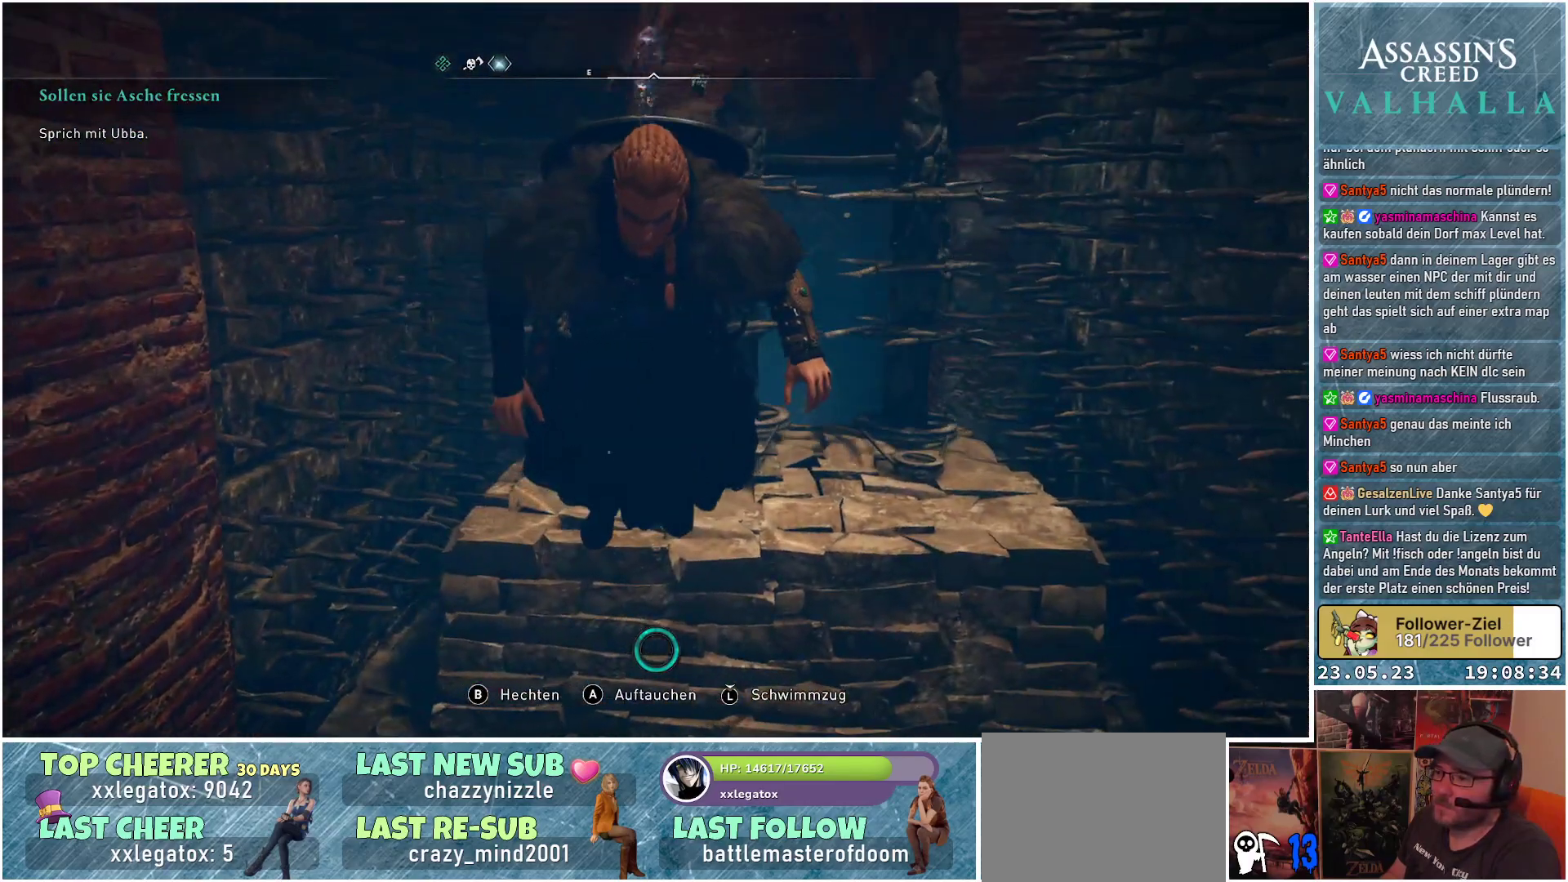
{"buttons": [], "left_stick": "center", "right_stick": "right", "events": [[117, "right_stick", "right"]]}
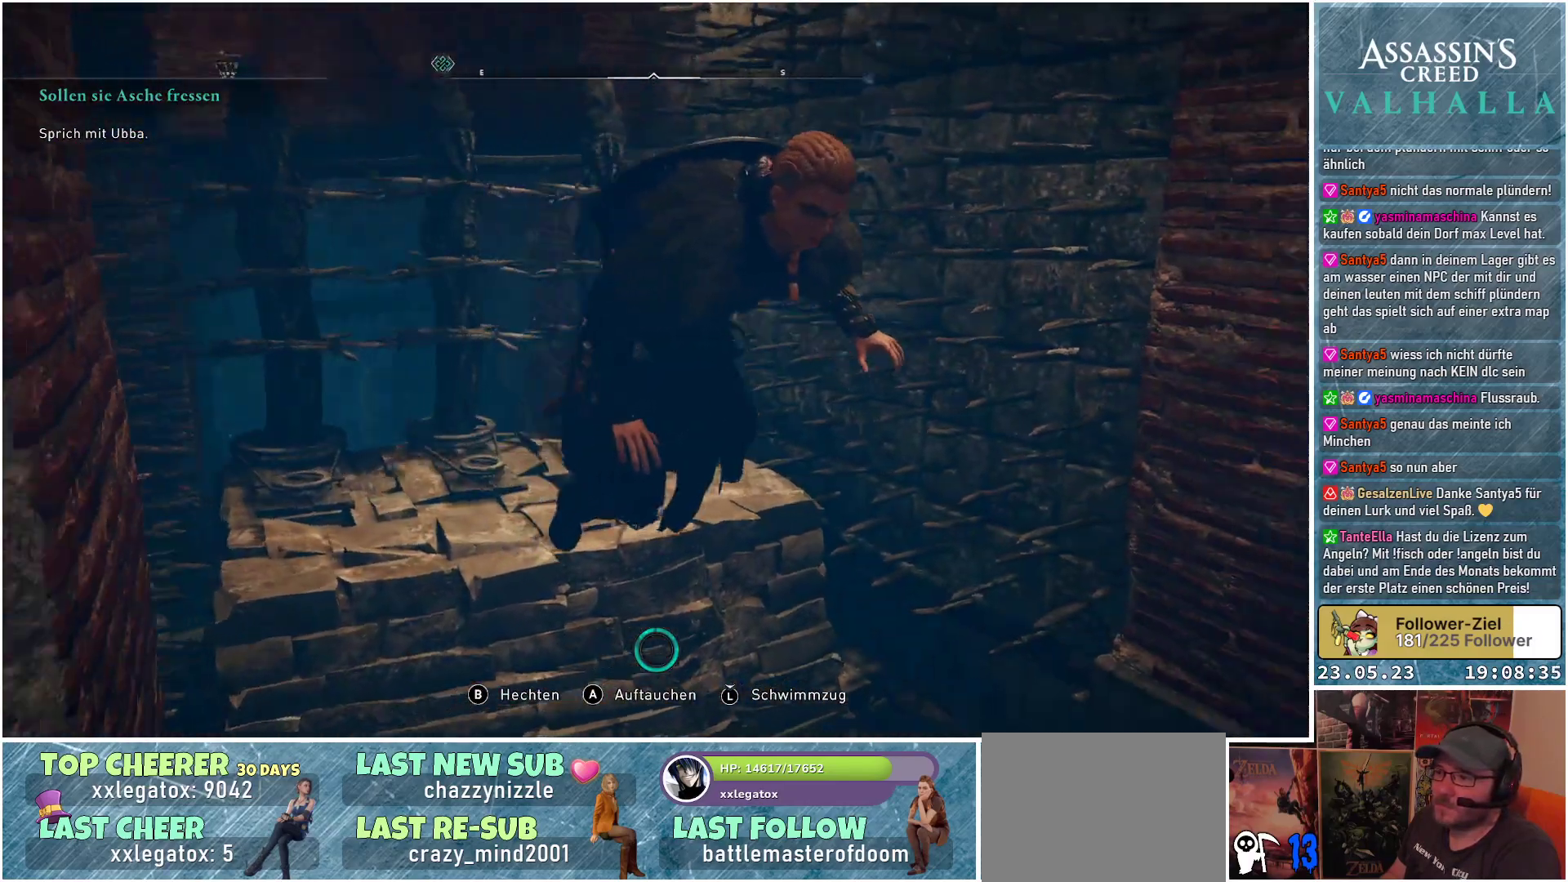
{"buttons": [], "left_stick": "center", "right_stick": "right", "events": []}
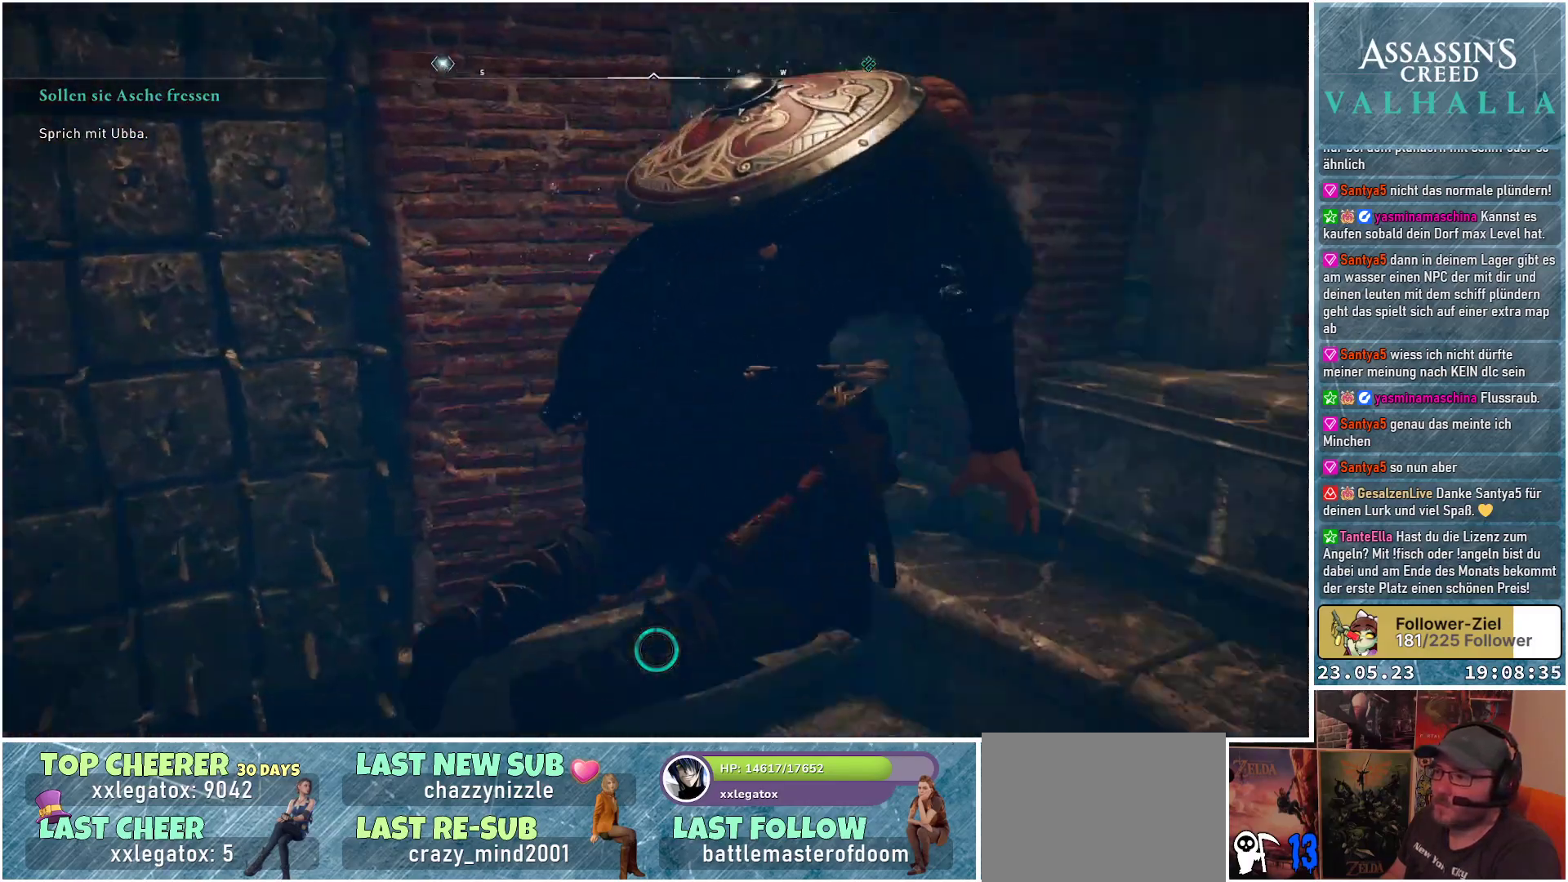
{"buttons": [], "left_stick": "up", "right_stick": "center", "events": [[300, "left_stick", "up"], [367, "right_stick", "center"]]}
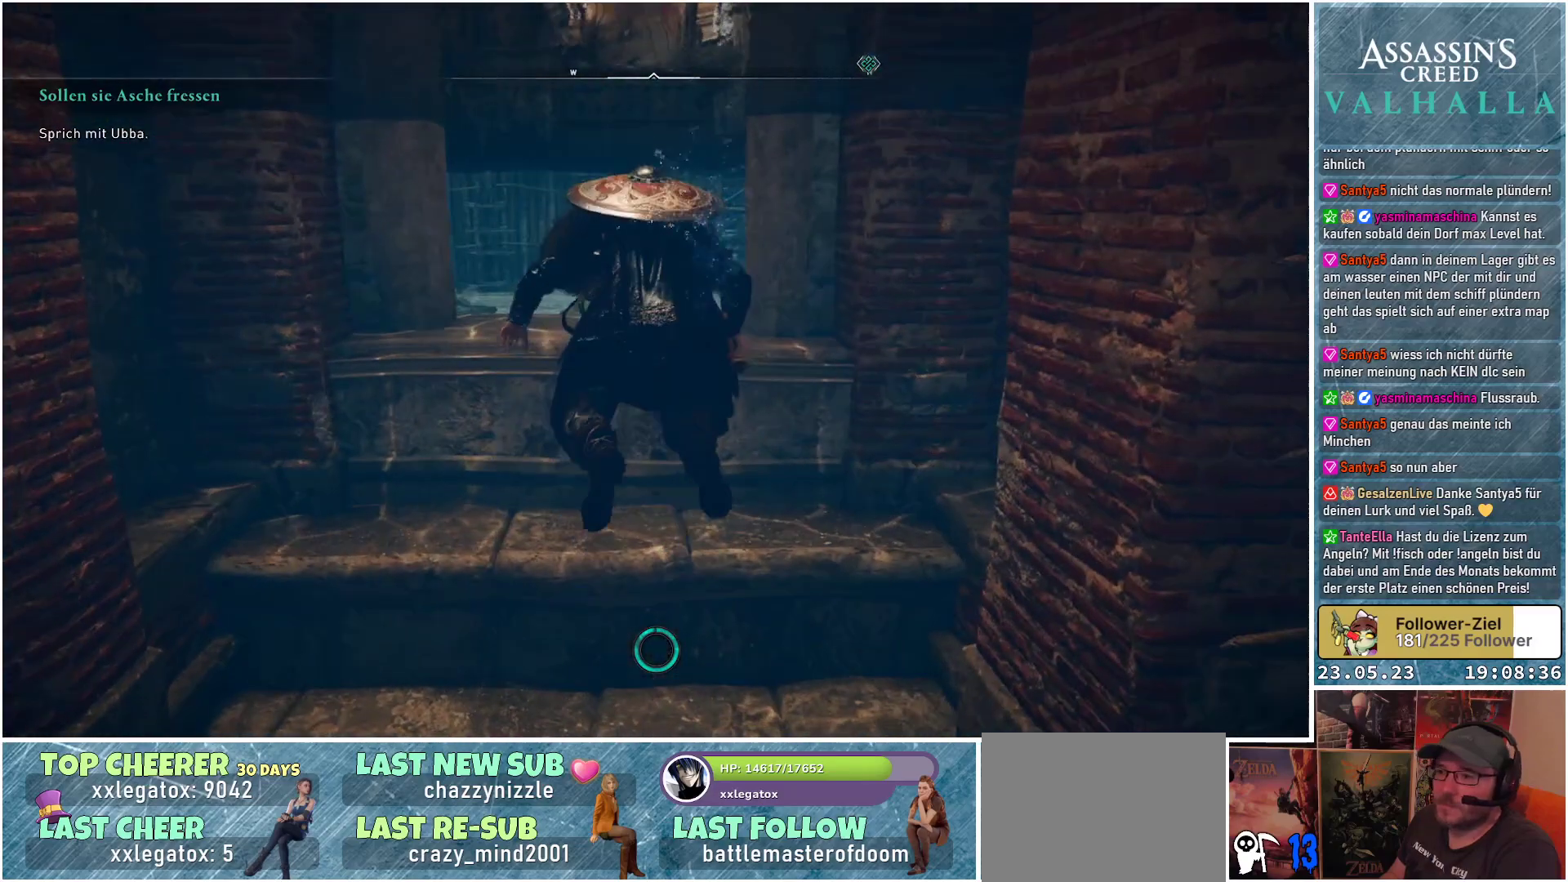
{"buttons": [], "left_stick": "up", "right_stick": "center", "events": [[117, "right_stick", "up"], [483, "right_stick", "center"]]}
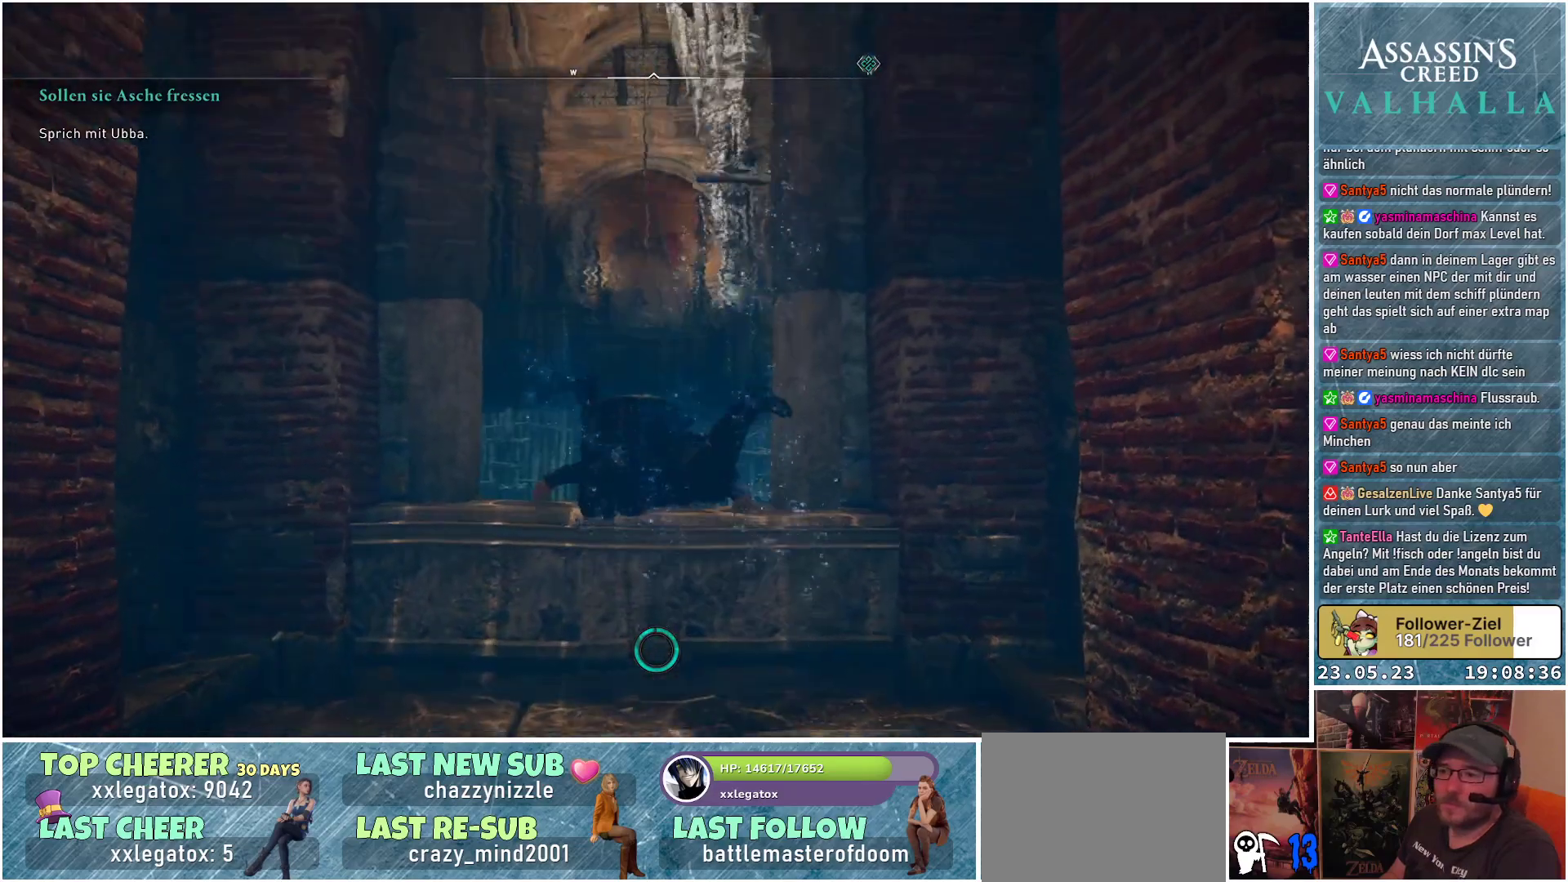
{"buttons": [], "left_stick": "up", "right_stick": "down", "events": [[250, "right_stick", "down"]]}
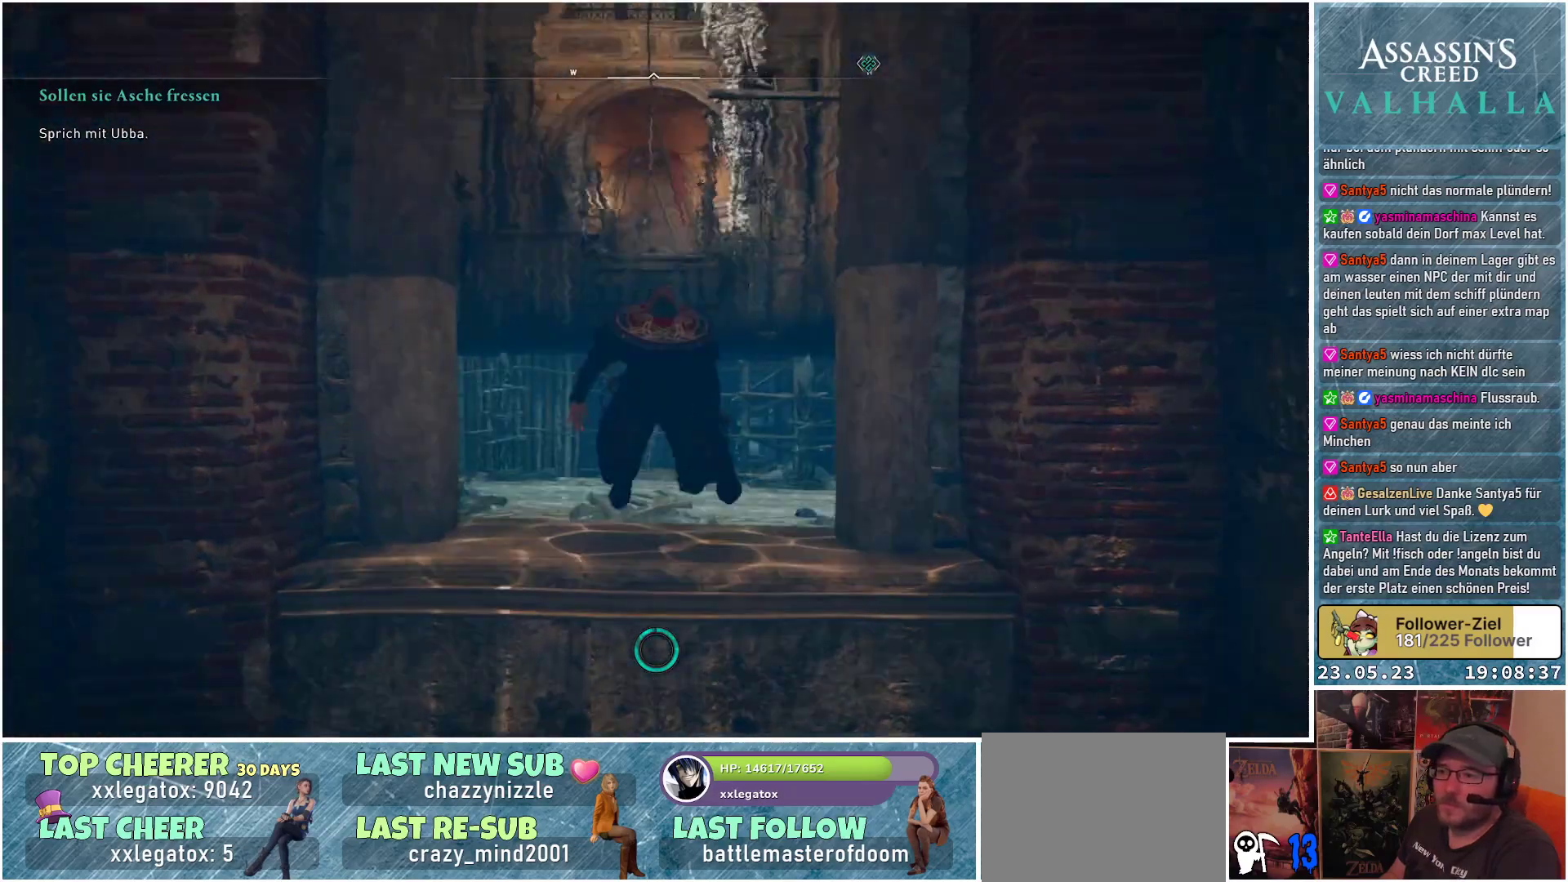
{"buttons": [], "left_stick": "up", "right_stick": "center", "events": [[300, "right_stick", "center"]]}
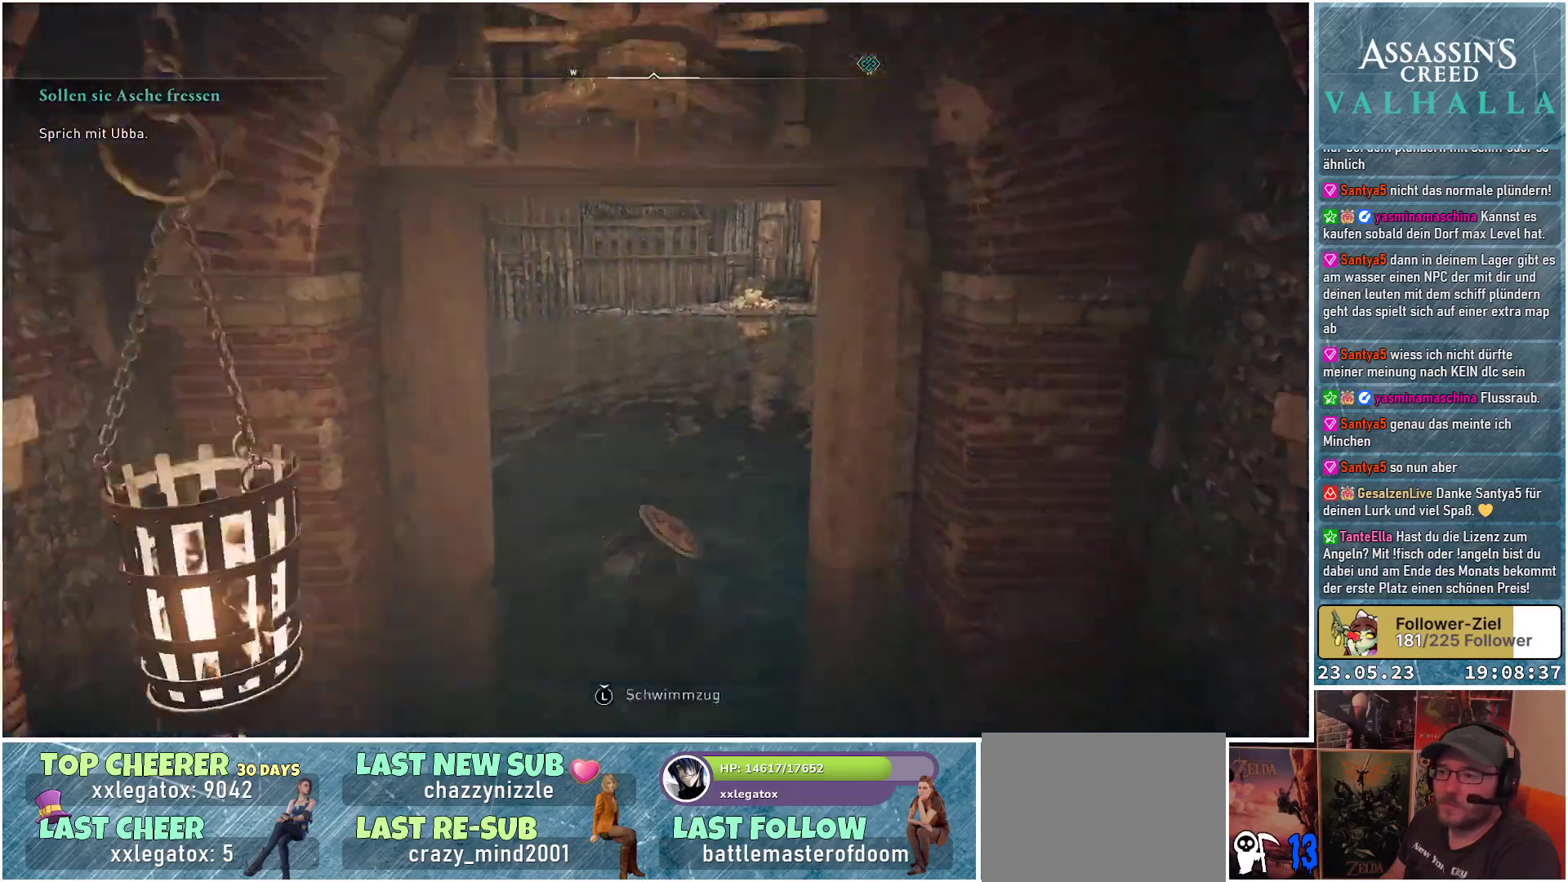
{"buttons": [], "left_stick": "up", "right_stick": "center", "events": [[117, "right_stick", "down"], [367, "right_stick", "center"]]}
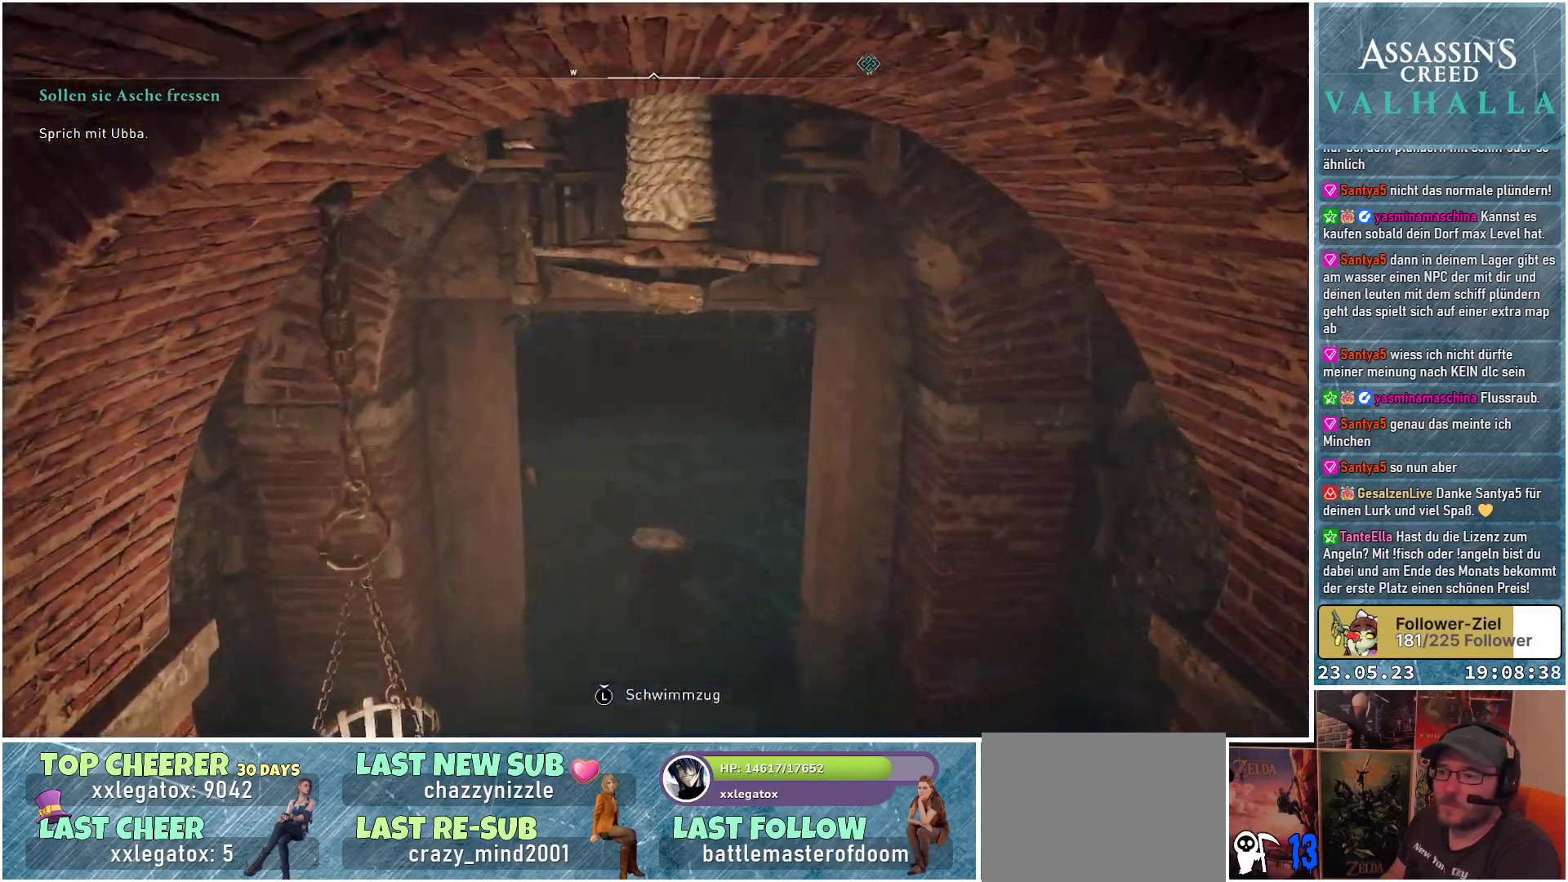
{"buttons": [], "left_stick": "up", "right_stick": "center", "events": []}
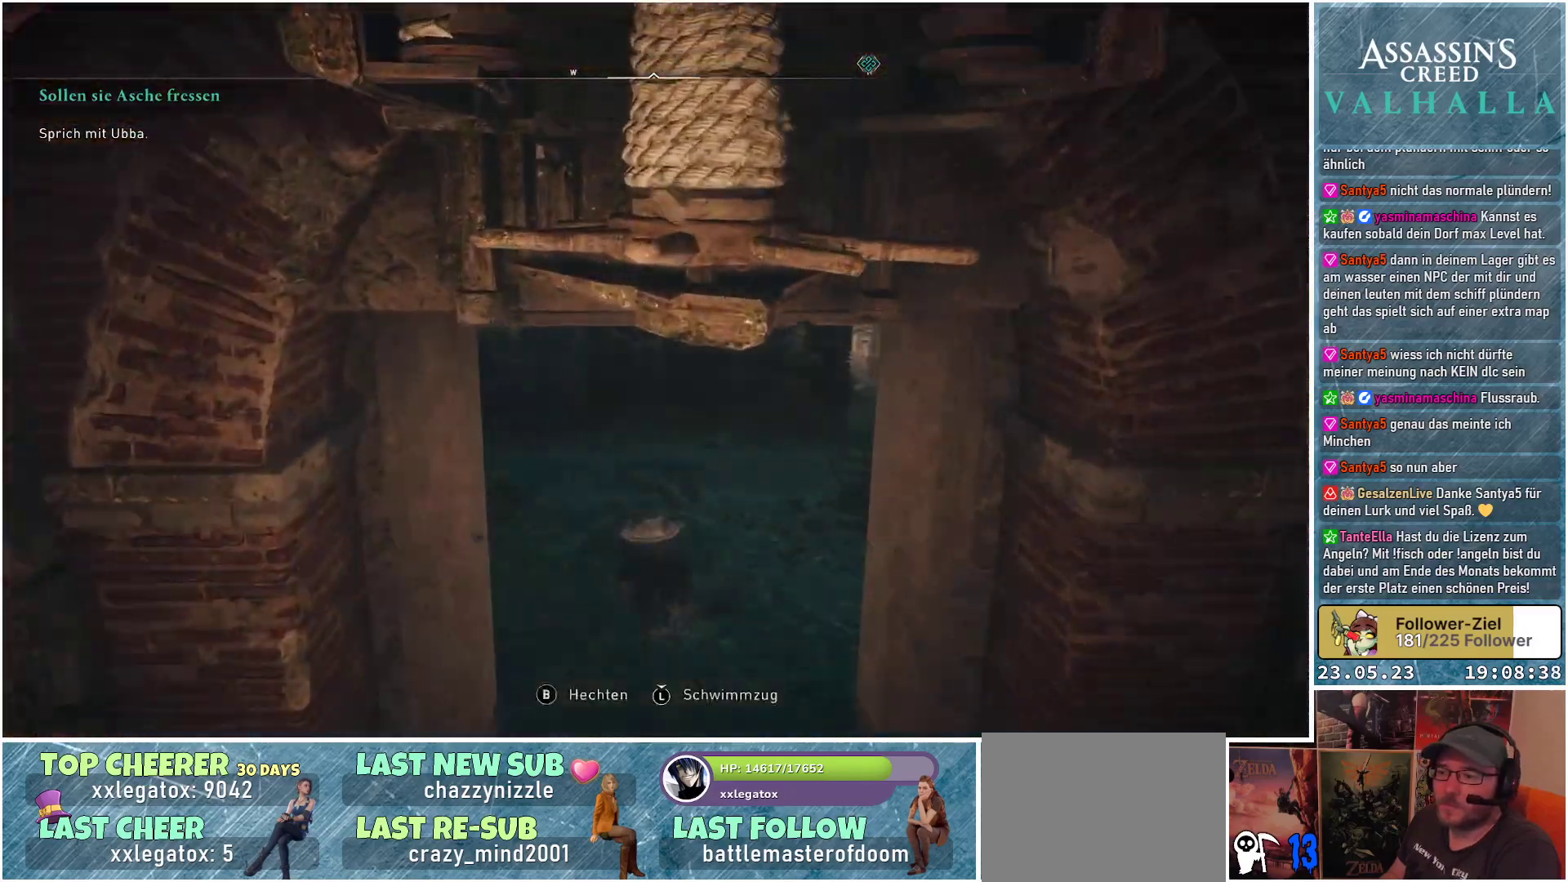
{"buttons": ["B"], "left_stick": "center", "right_stick": "center", "events": [[367, "B", "down"], [383, "left_stick", "center"]]}
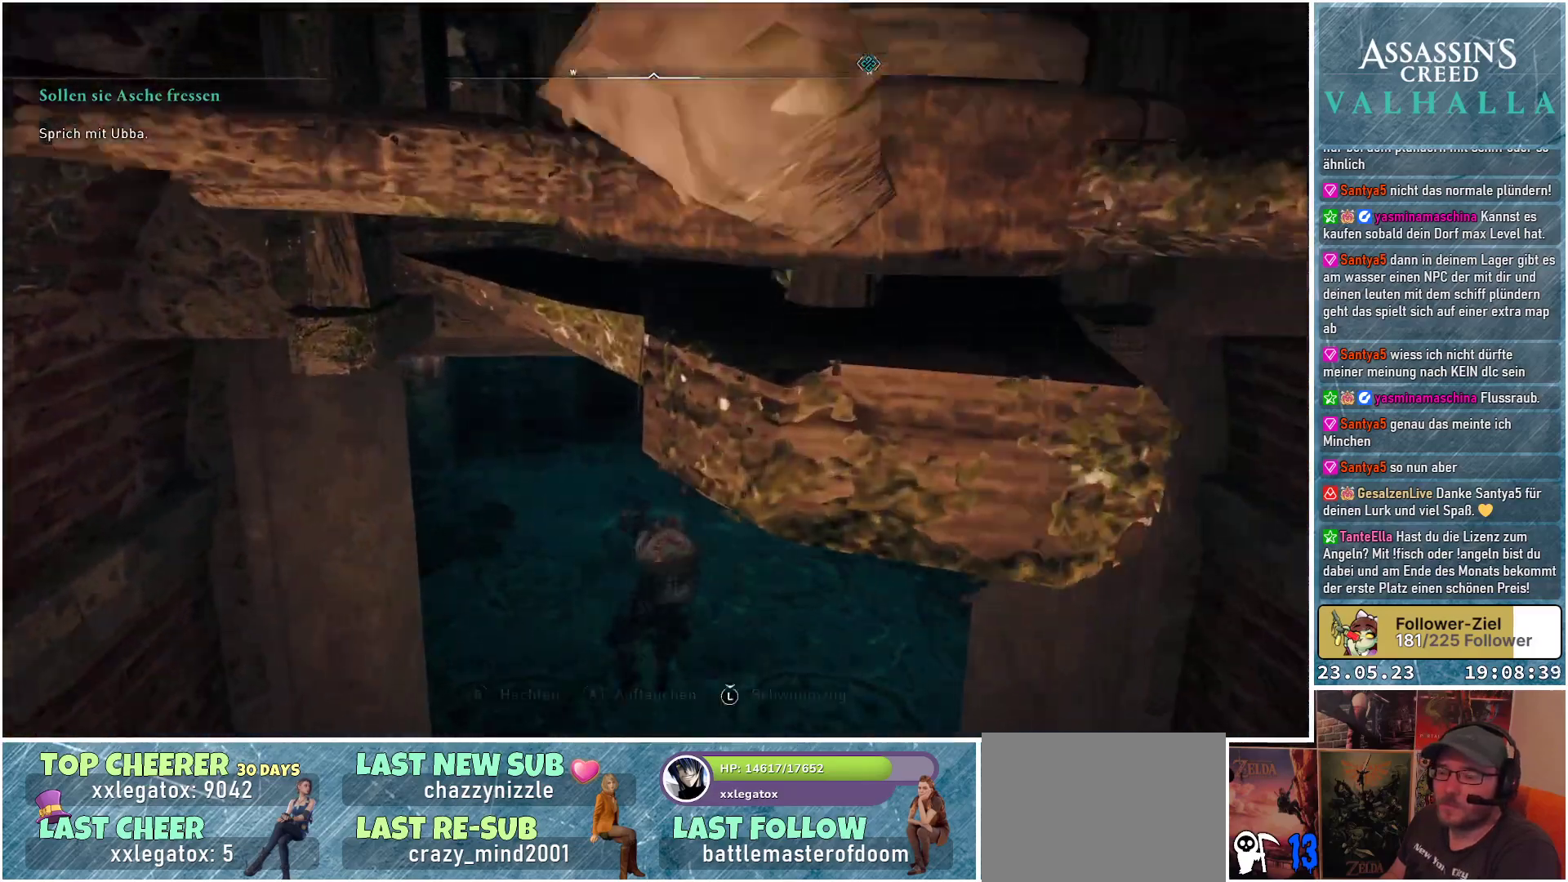
{"buttons": ["B"], "left_stick": "center", "right_stick": "center", "events": []}
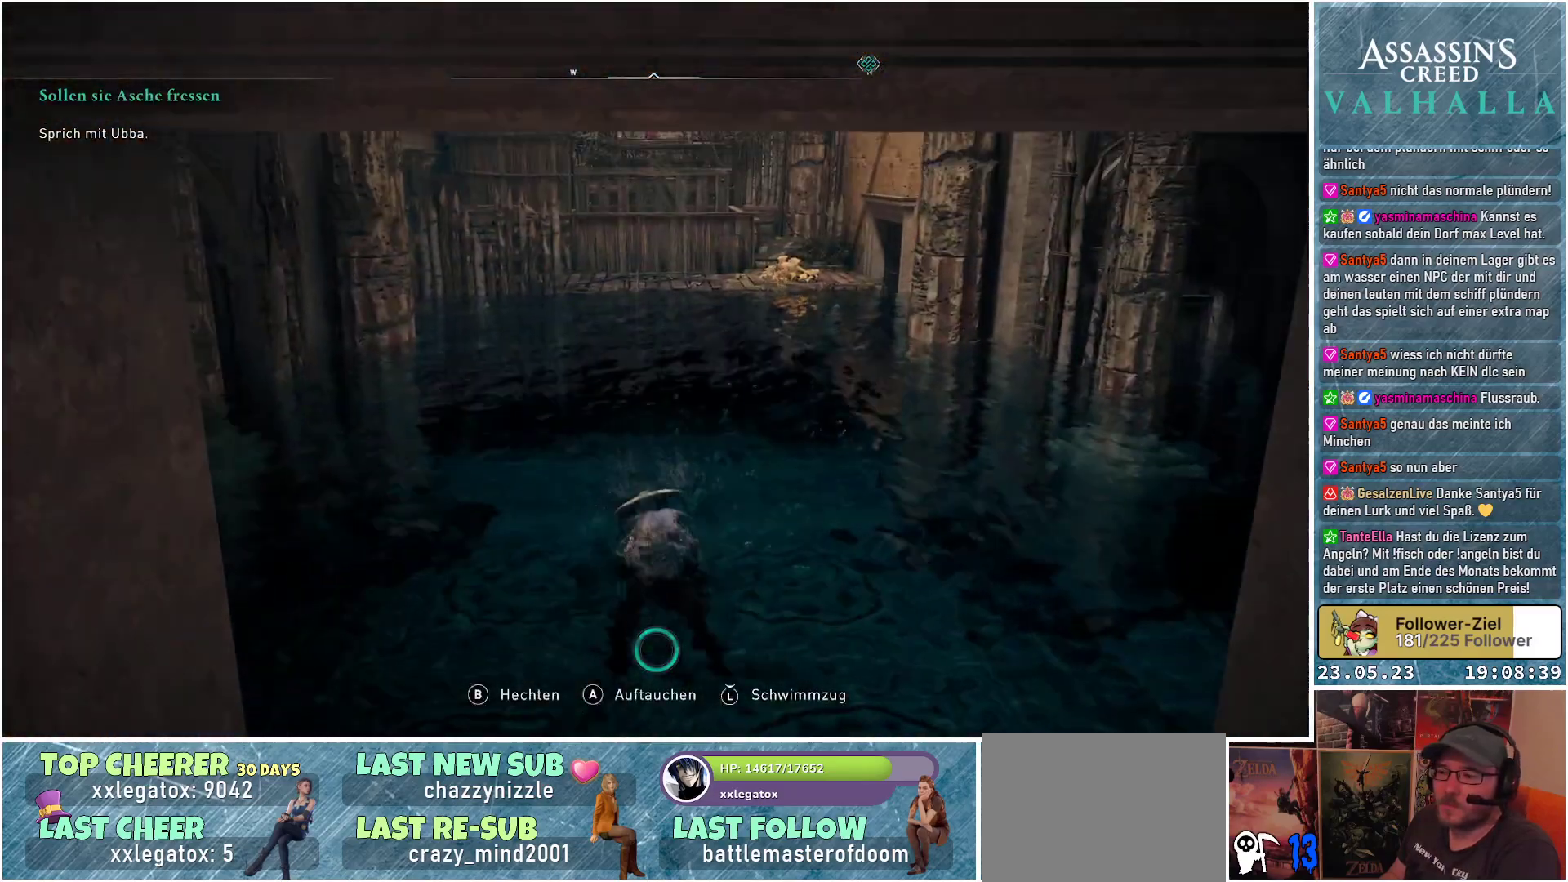
{"buttons": ["B"], "left_stick": "center", "right_stick": "center", "events": []}
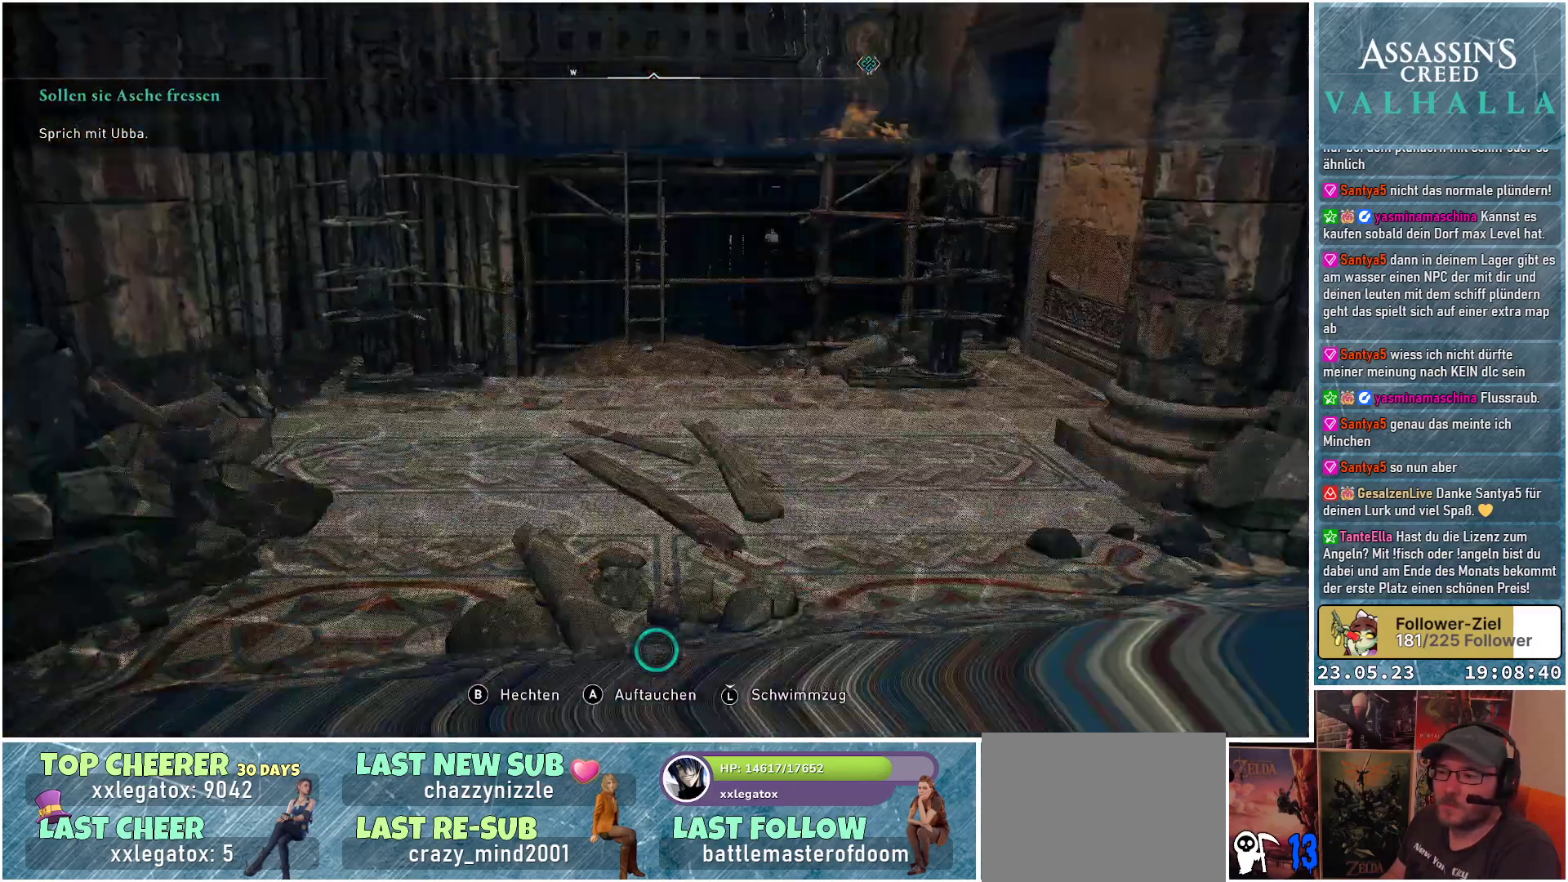
{"buttons": [], "left_stick": "center", "right_stick": "center", "events": [[383, "B", "up"]]}
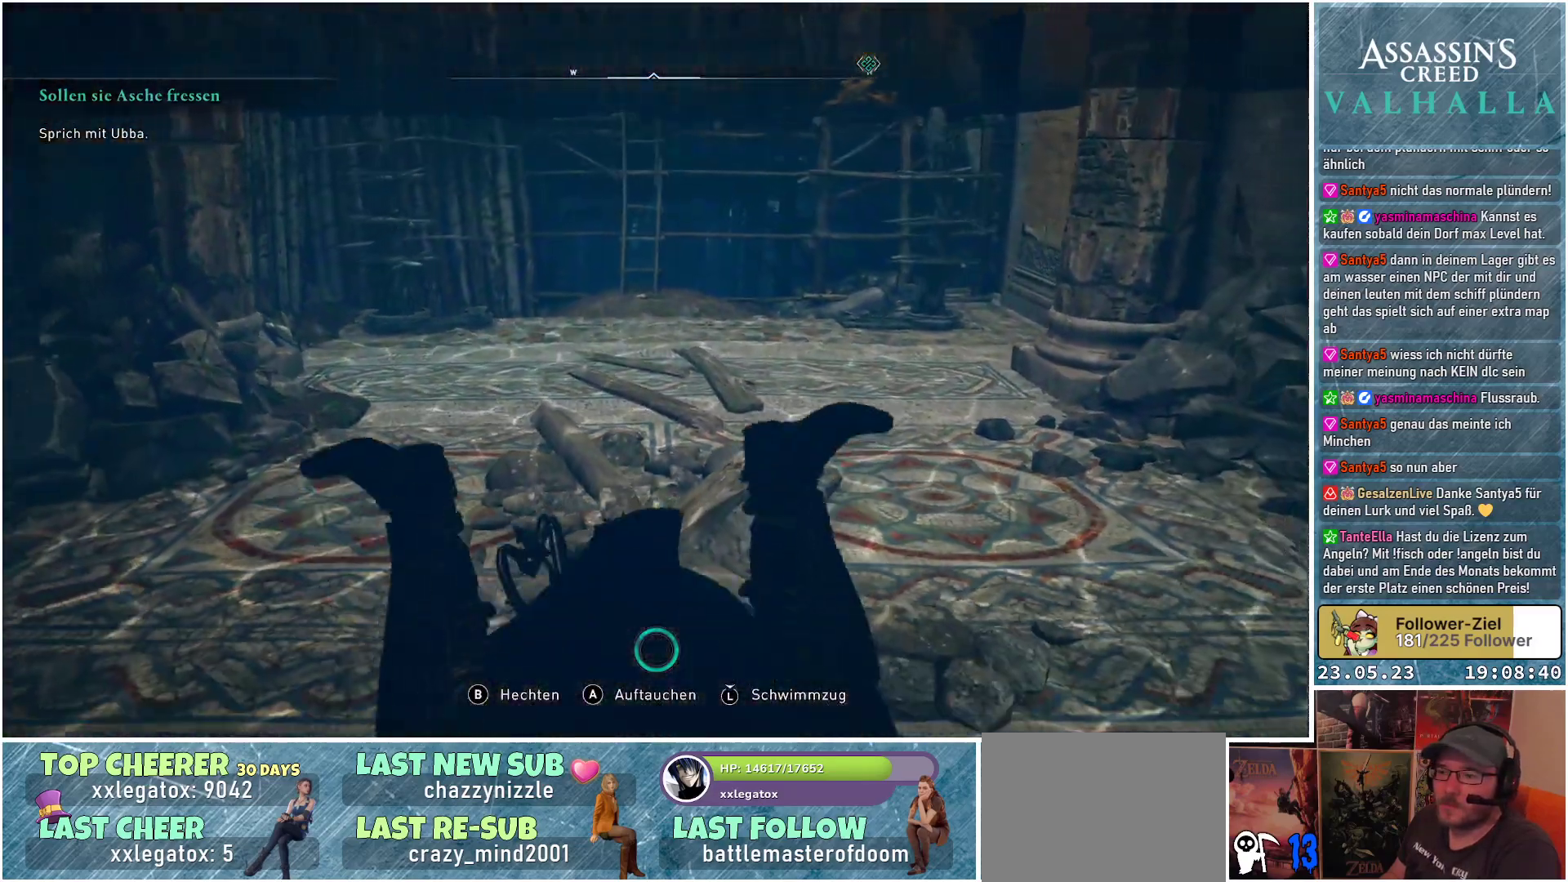
{"buttons": [], "left_stick": "center", "right_stick": "left", "events": [[167, "right_stick", "left"]]}
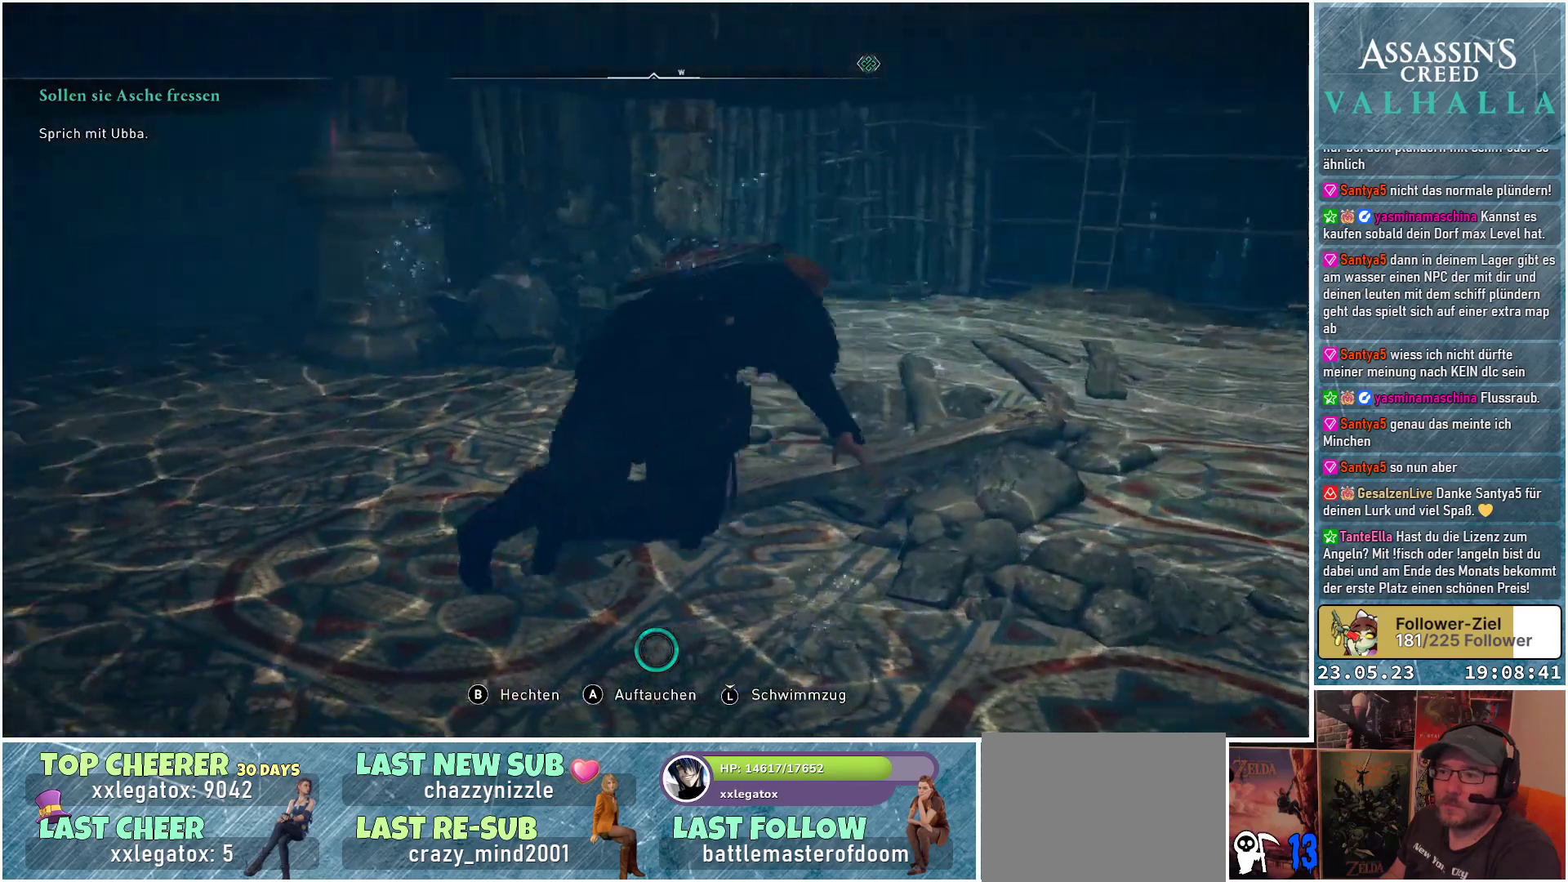
{"buttons": [], "left_stick": "center", "right_stick": "center", "events": [[400, "right_stick", "center"]]}
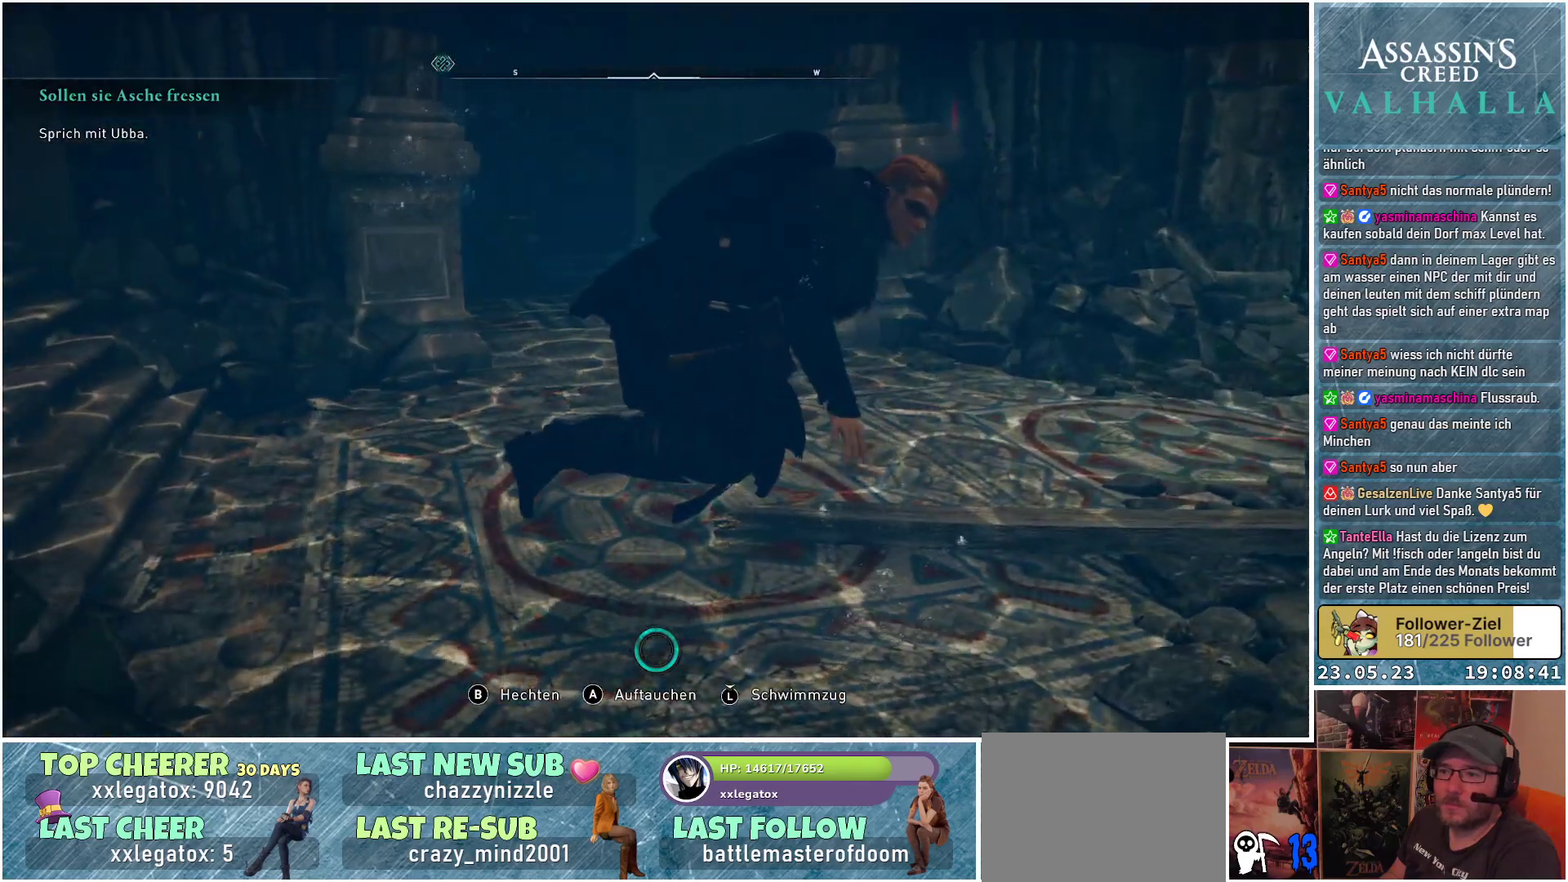
{"buttons": [], "left_stick": "up", "right_stick": "left", "events": [[133, "left_stick", "up"], [167, "right_stick", "left"]]}
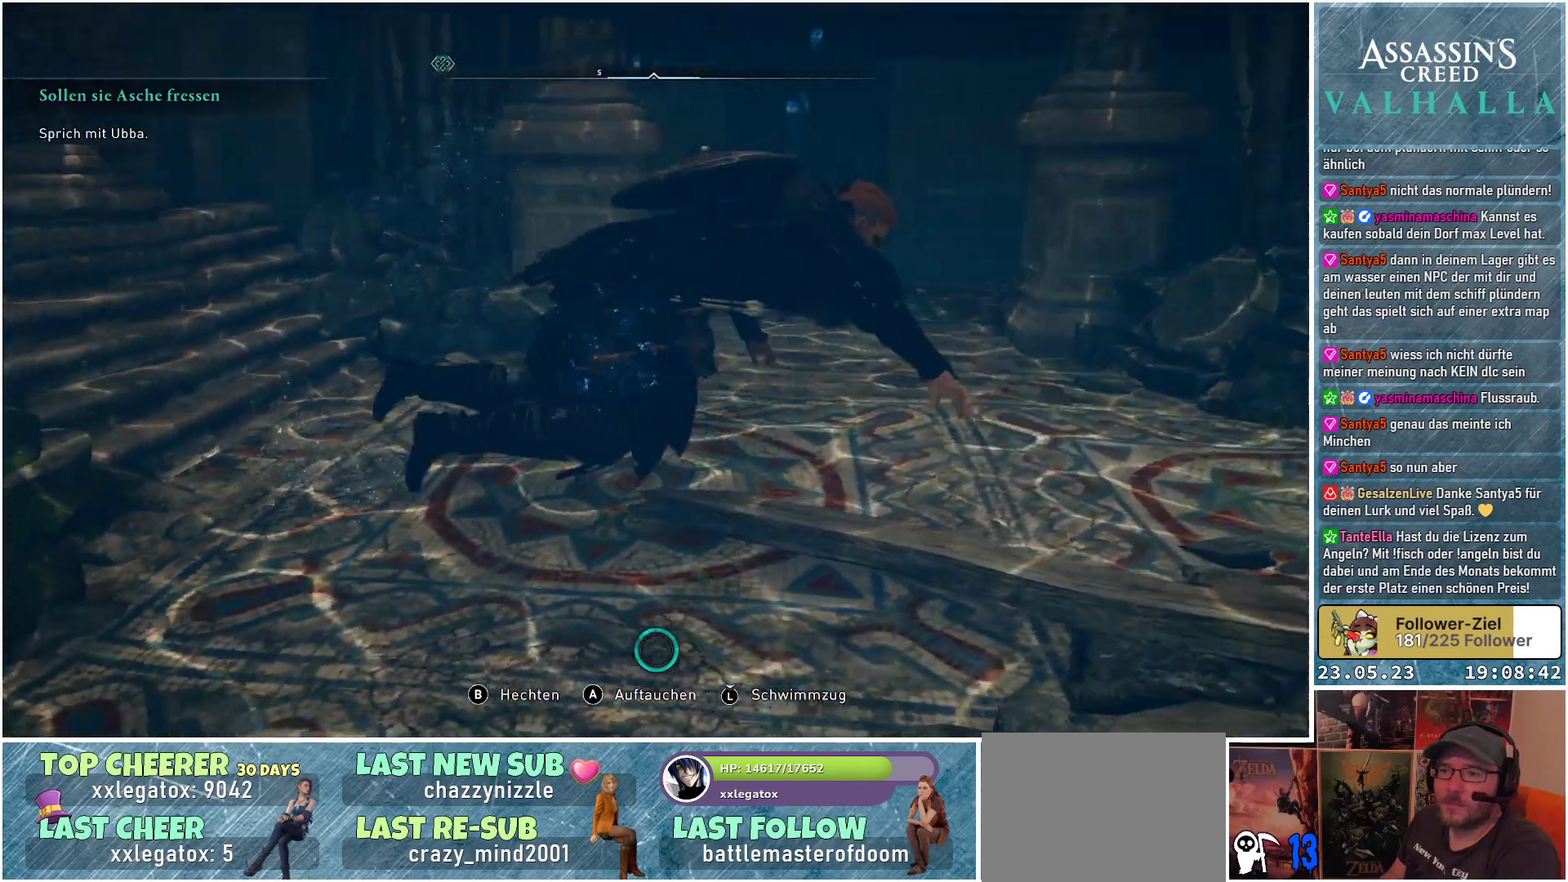
{"buttons": [], "left_stick": "up", "right_stick": "left", "events": []}
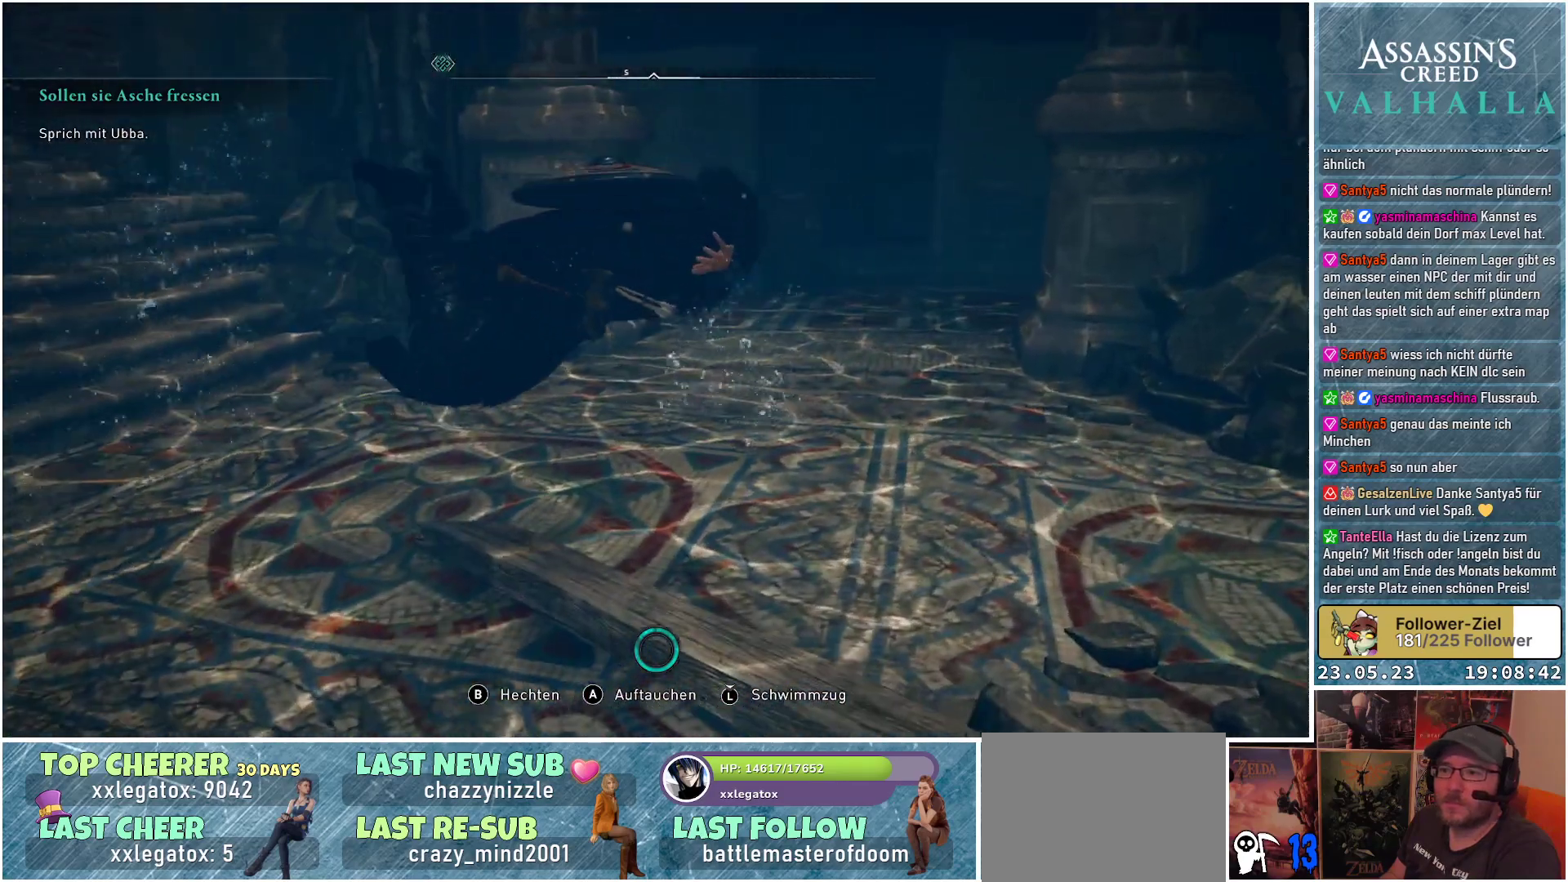
{"buttons": [], "left_stick": "up", "right_stick": "center", "events": [[33, "right_stick", "center"], [317, "right_stick", "up-right"], [450, "right_stick", "center"]]}
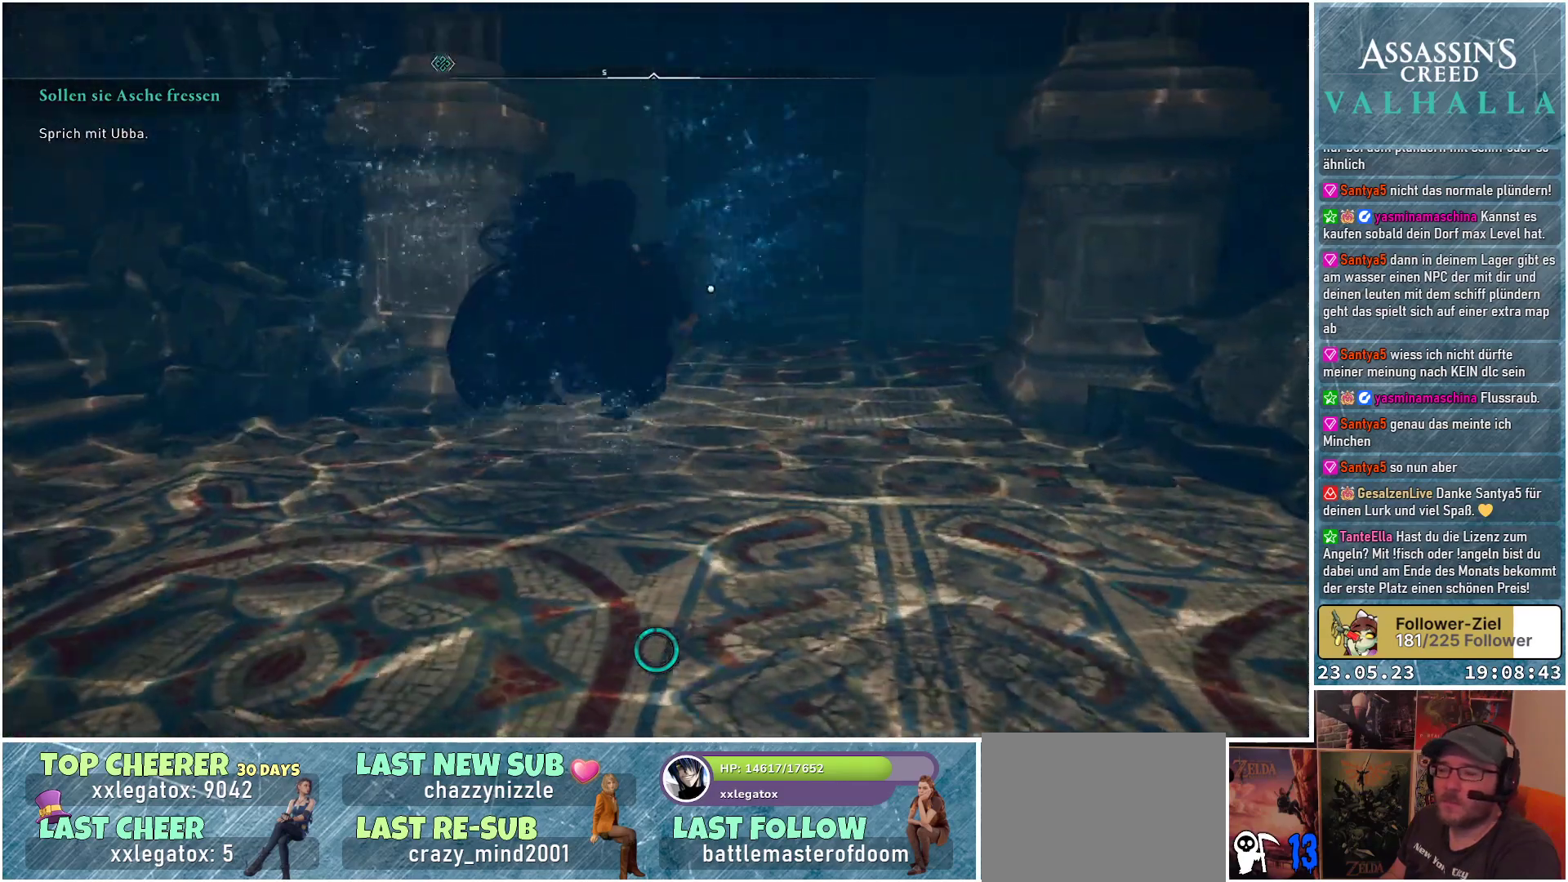
{"buttons": [], "left_stick": "up", "right_stick": "down-left", "events": [[400, "right_stick", "down-left"]]}
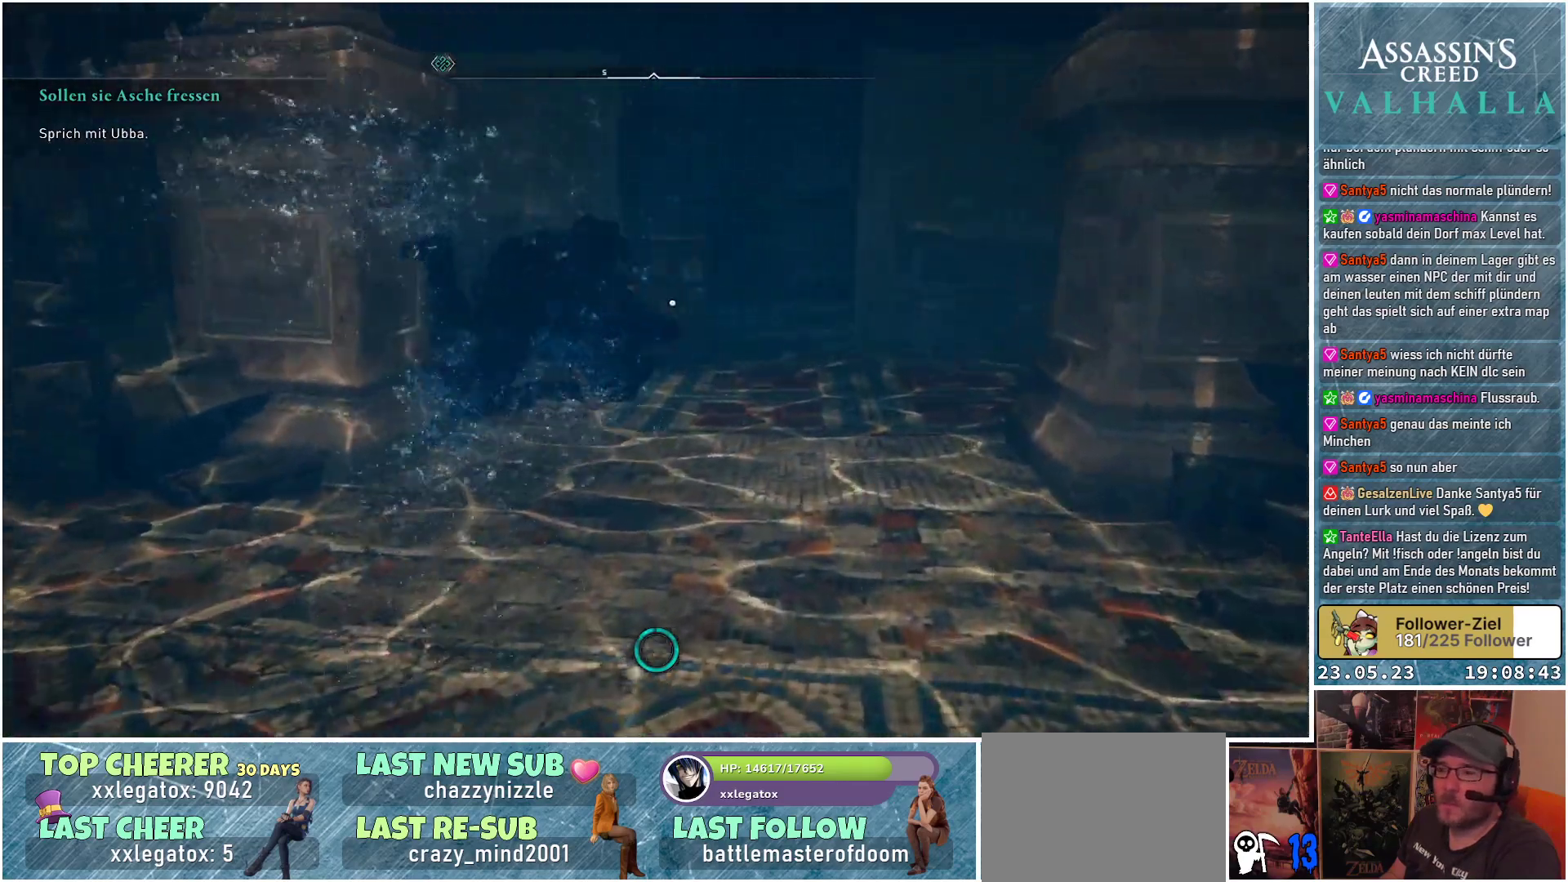
{"buttons": [], "left_stick": "up", "right_stick": "left", "events": [[150, "right_stick", "left"]]}